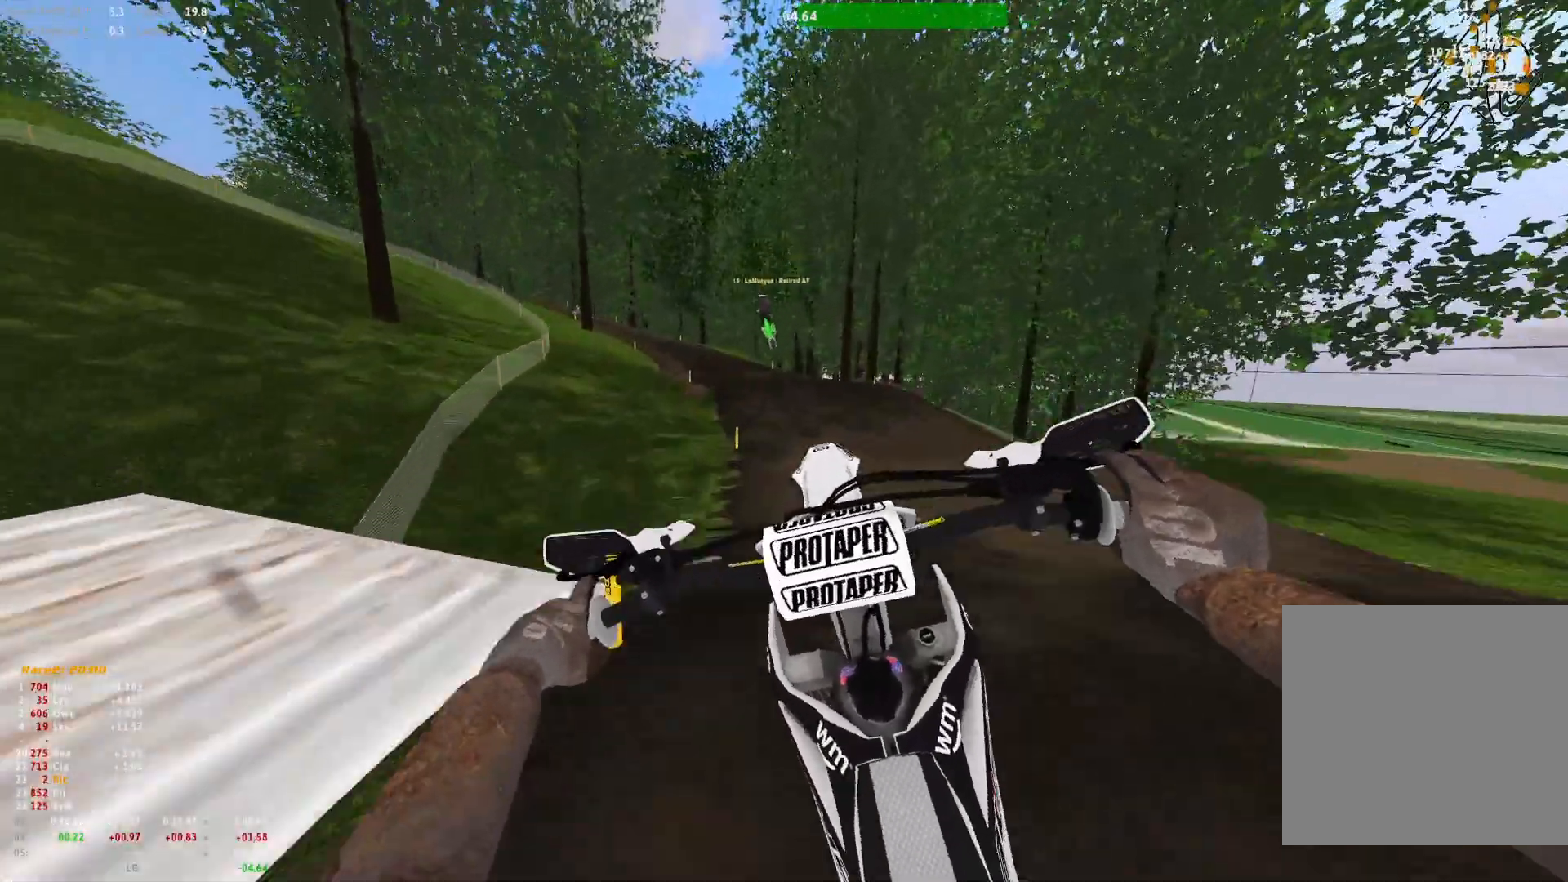
Gameplay with a controller (Xbox layout); each line is a JSON object with the inputs held at the frame after it. "events" lists button and stick changes between this image and that frame as [ms after this image, input, new state], when the widget could be followed in between. Not read: R2.
{"buttons": [], "left_stick": "up-left", "right_stick": "center", "events": [[467, "right_stick", "center"]]}
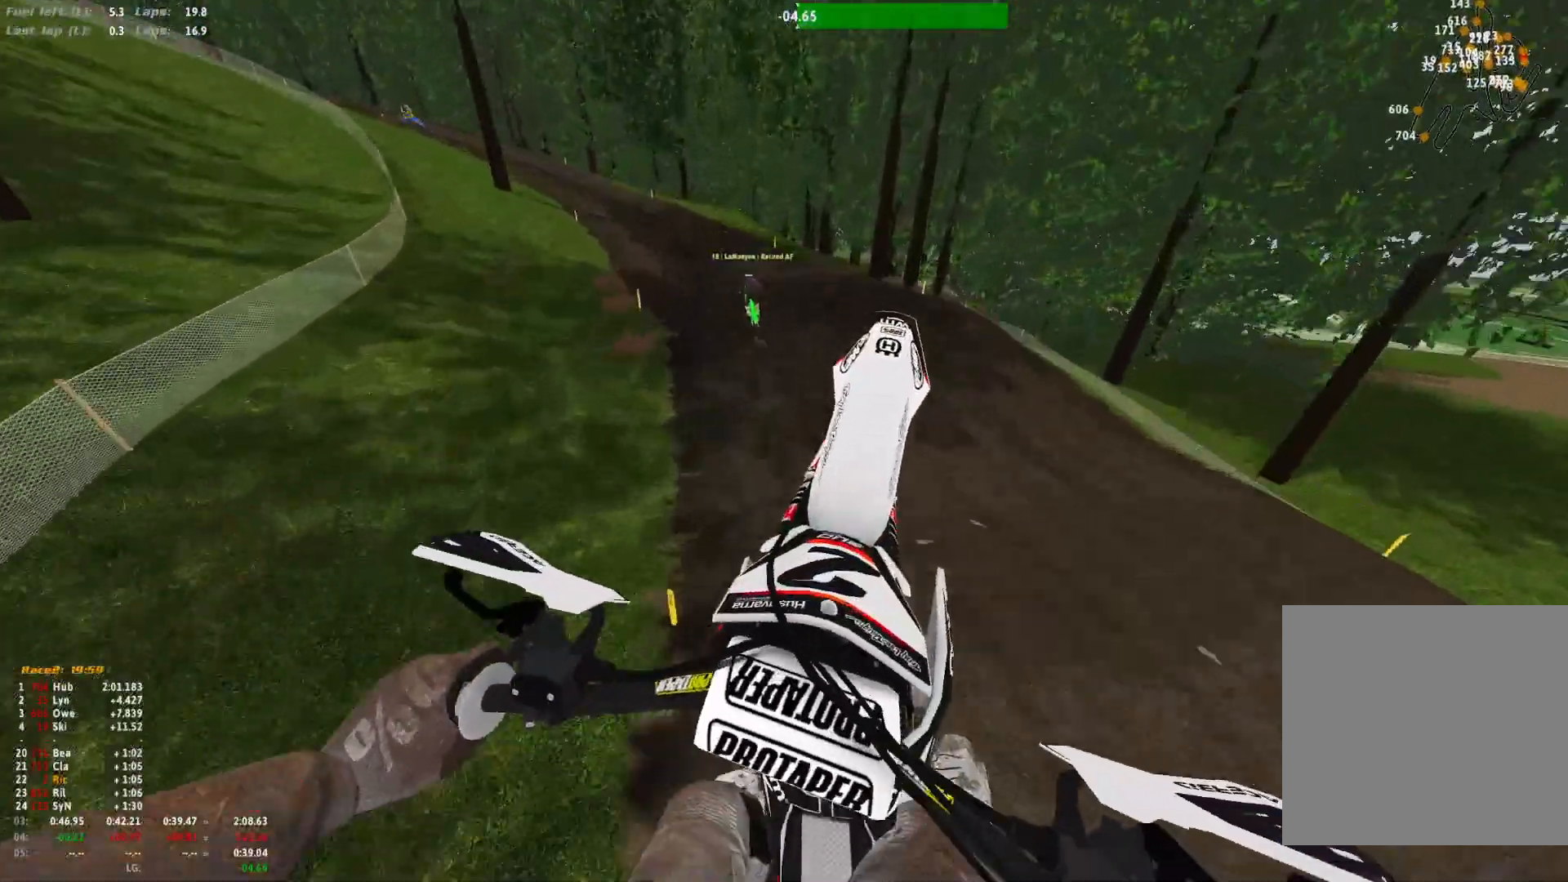
{"buttons": [], "left_stick": "right", "right_stick": "up", "events": [[267, "right_stick", "up"], [300, "left_stick", "center"], [433, "left_stick", "right"]]}
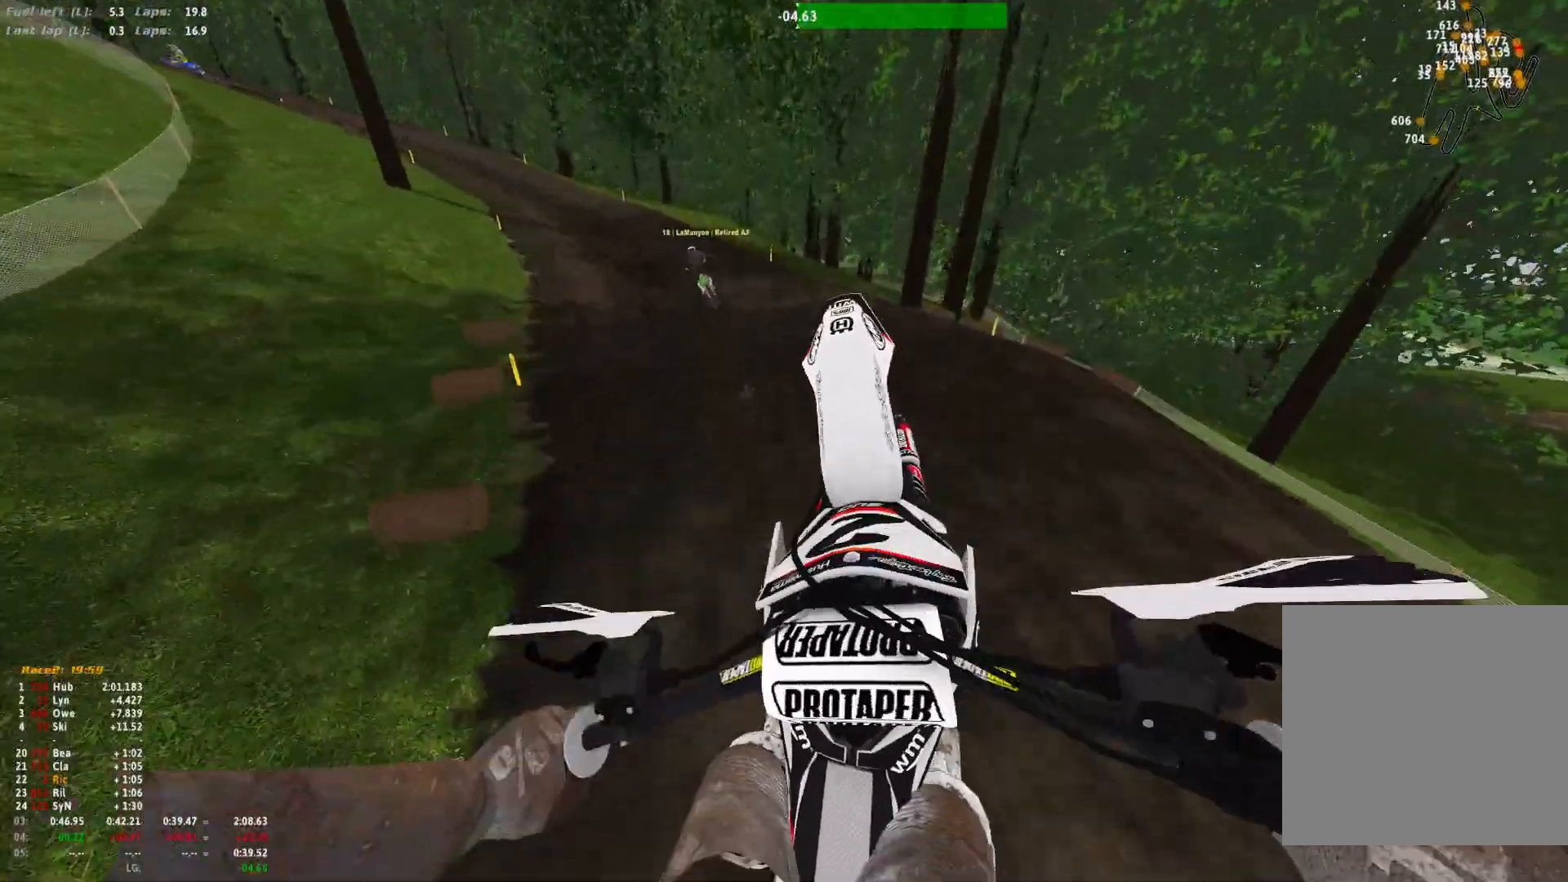
{"buttons": ["R1"], "left_stick": "up-left", "right_stick": "down", "events": [[267, "left_stick", "center"], [267, "right_stick", "center"], [333, "R1", "down"], [467, "left_stick", "up-left"], [467, "right_stick", "down"]]}
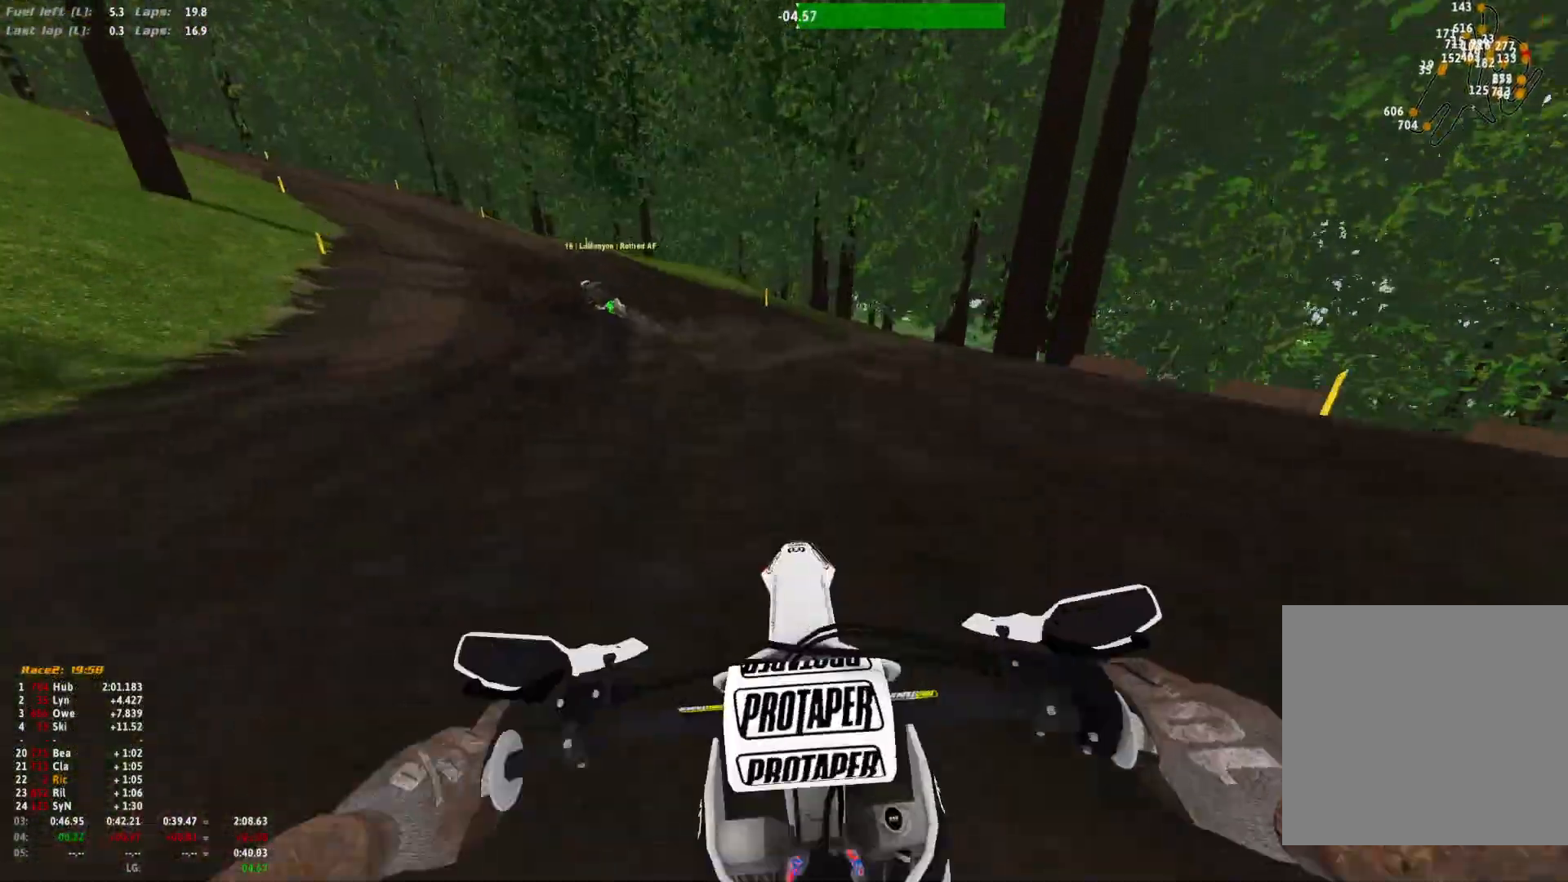
{"buttons": ["R1"], "left_stick": "up-left", "right_stick": "down-right", "events": [[167, "right_stick", "down-right"]]}
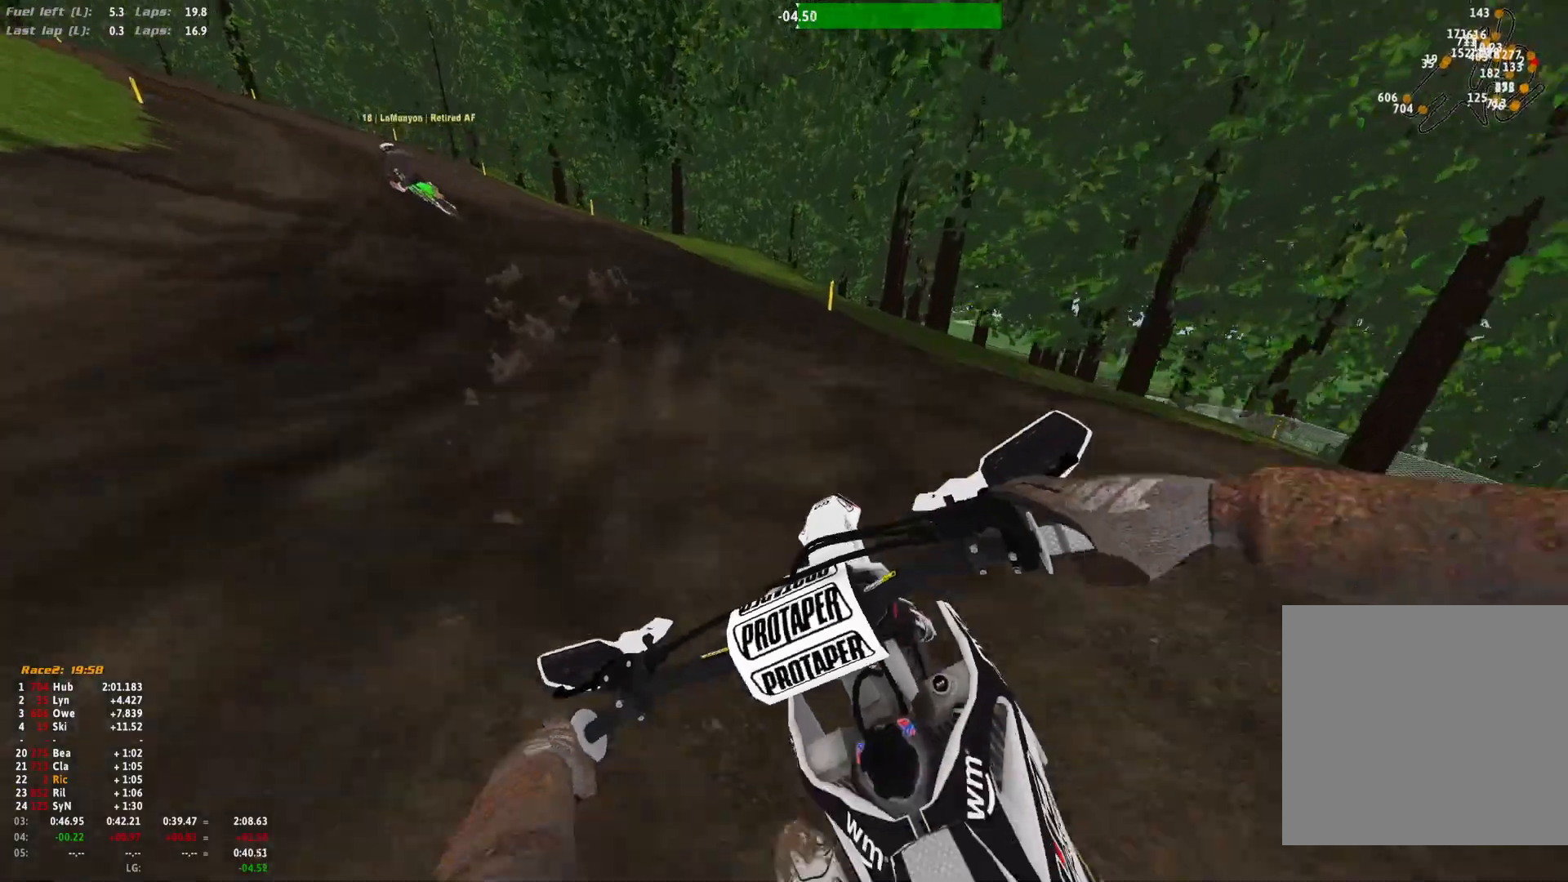
{"buttons": ["R1"], "left_stick": "up-left", "right_stick": "down-right", "events": []}
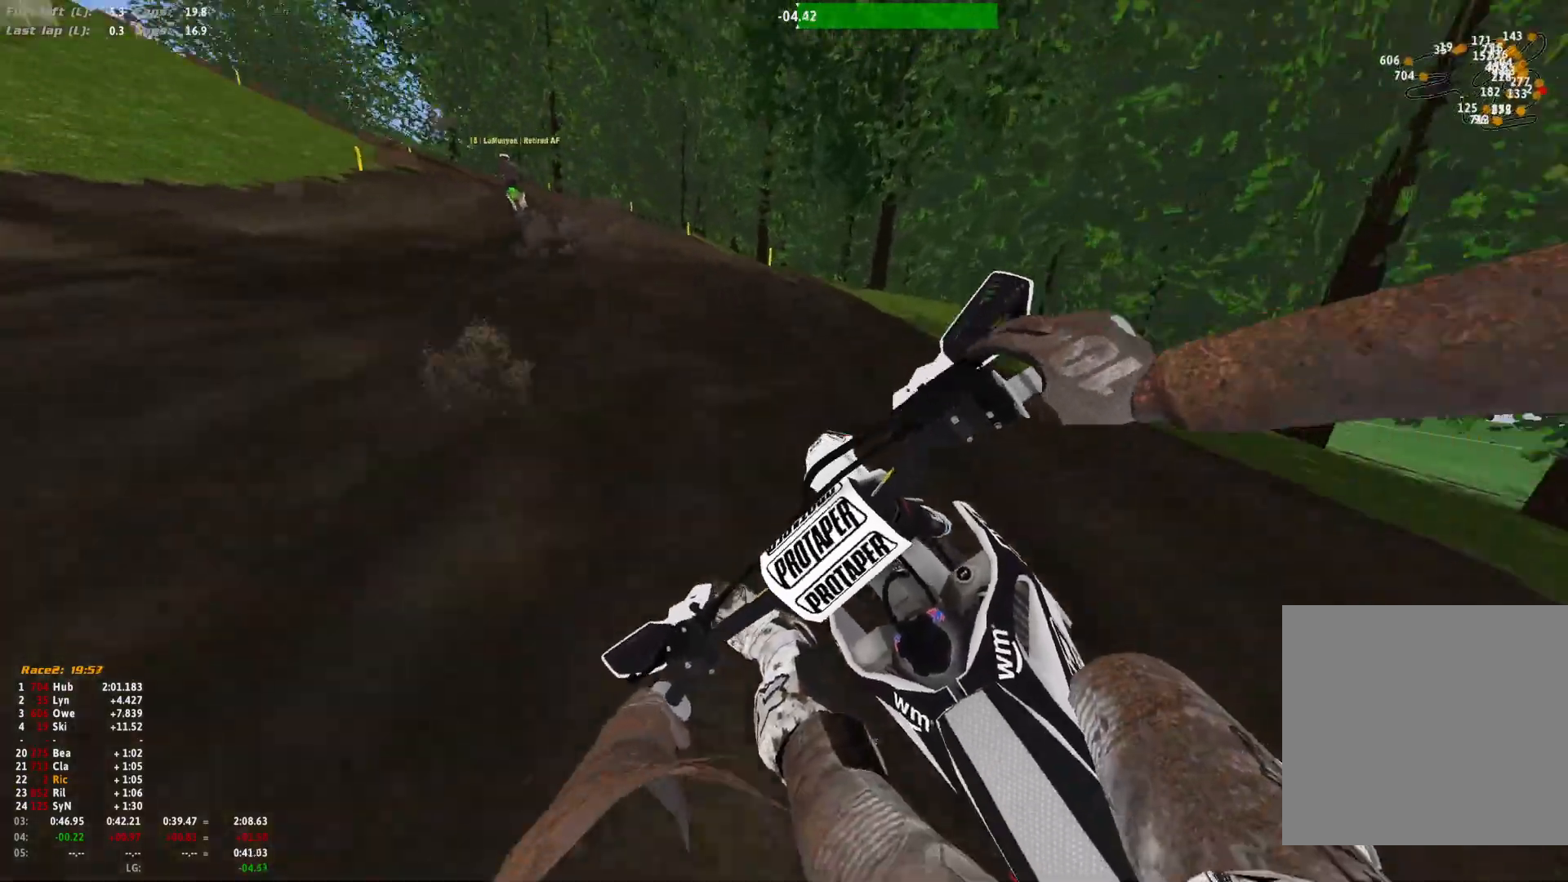
{"buttons": ["R1"], "left_stick": "up-left", "right_stick": "down-right", "events": []}
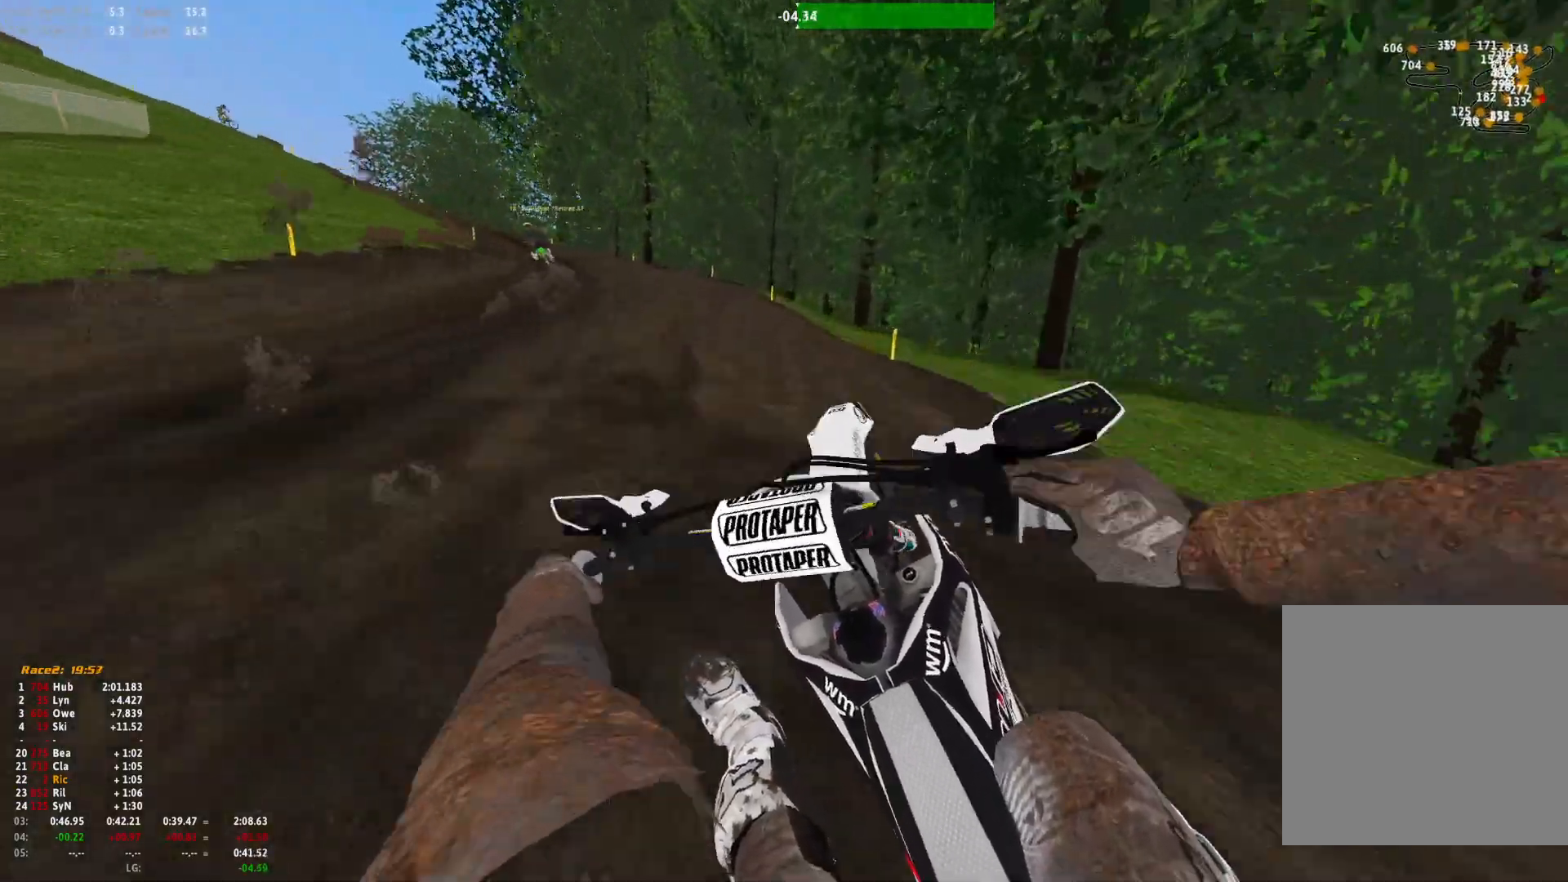
{"buttons": ["R1"], "left_stick": "up-left", "right_stick": "down-right", "events": []}
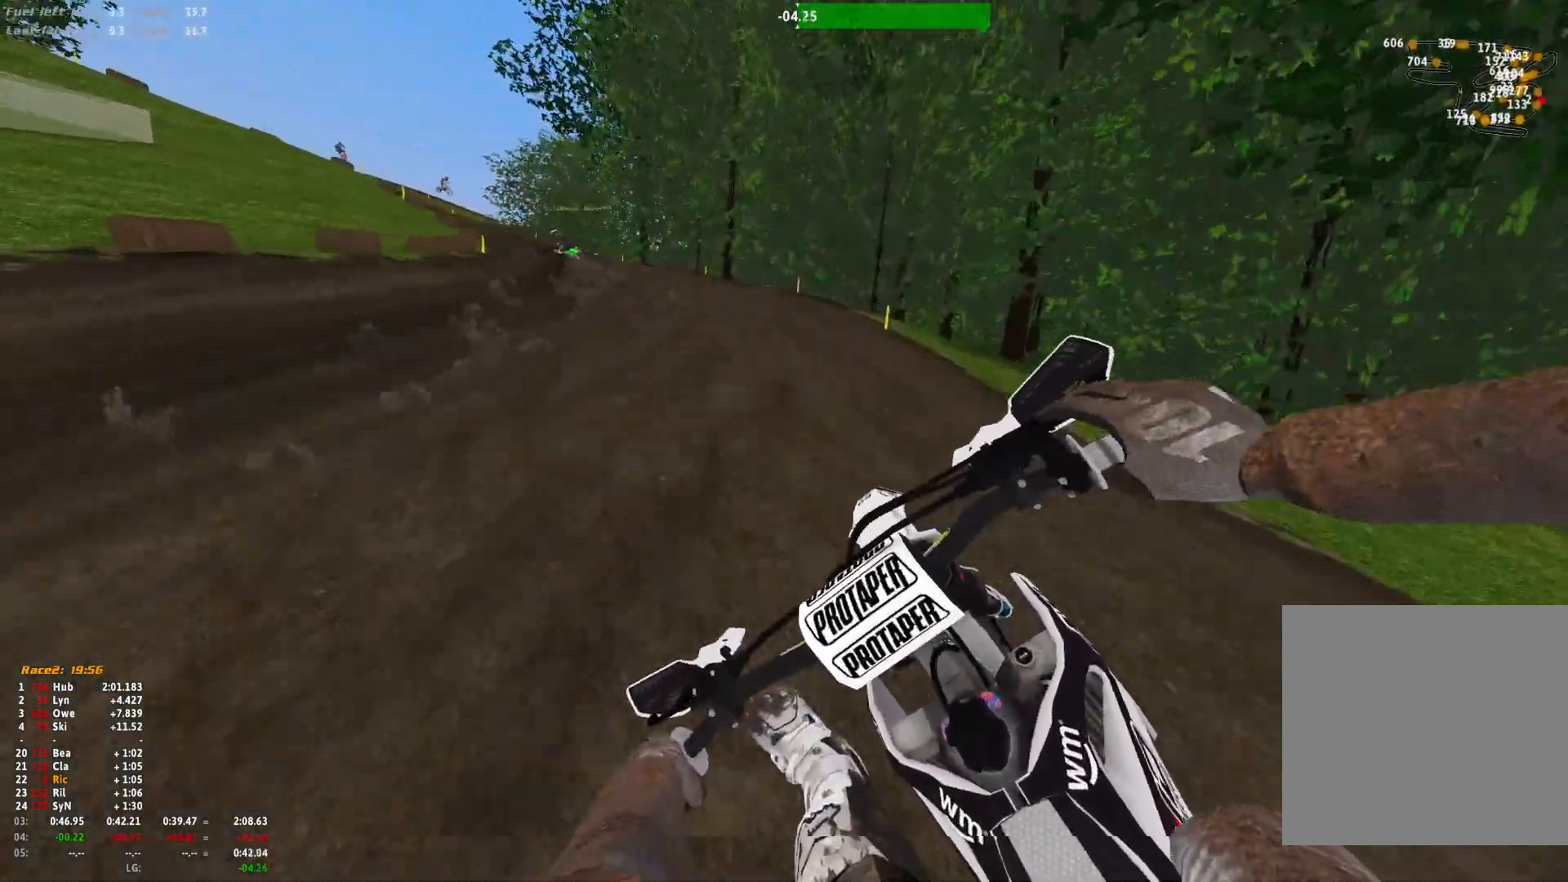
{"buttons": ["R1"], "left_stick": "up-left", "right_stick": "center", "events": [[300, "right_stick", "center"]]}
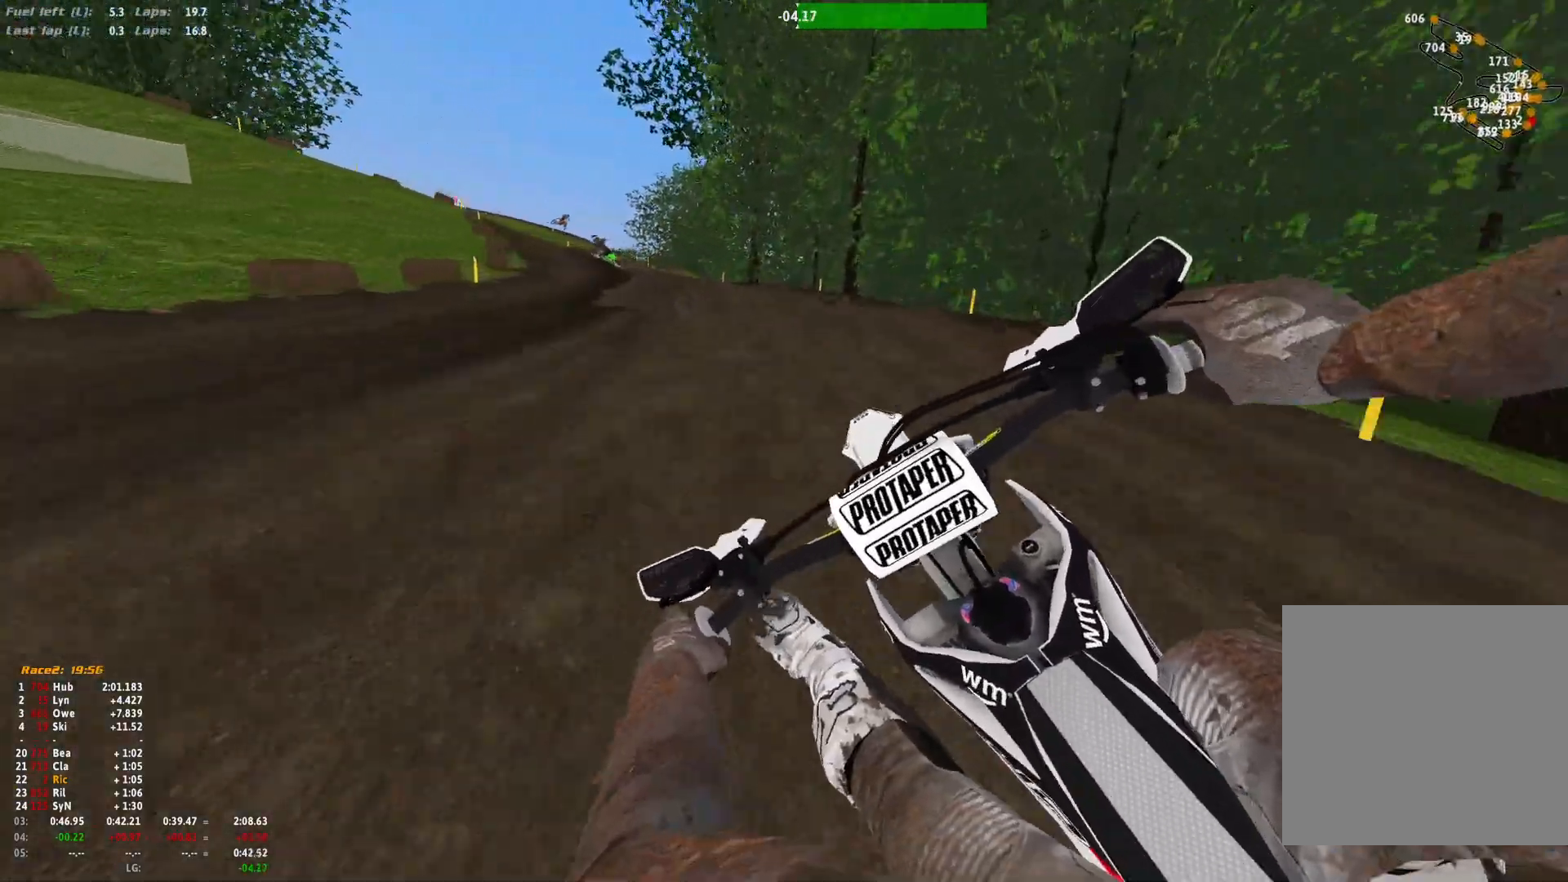
{"buttons": ["R1"], "left_stick": "up-left", "right_stick": "center", "events": []}
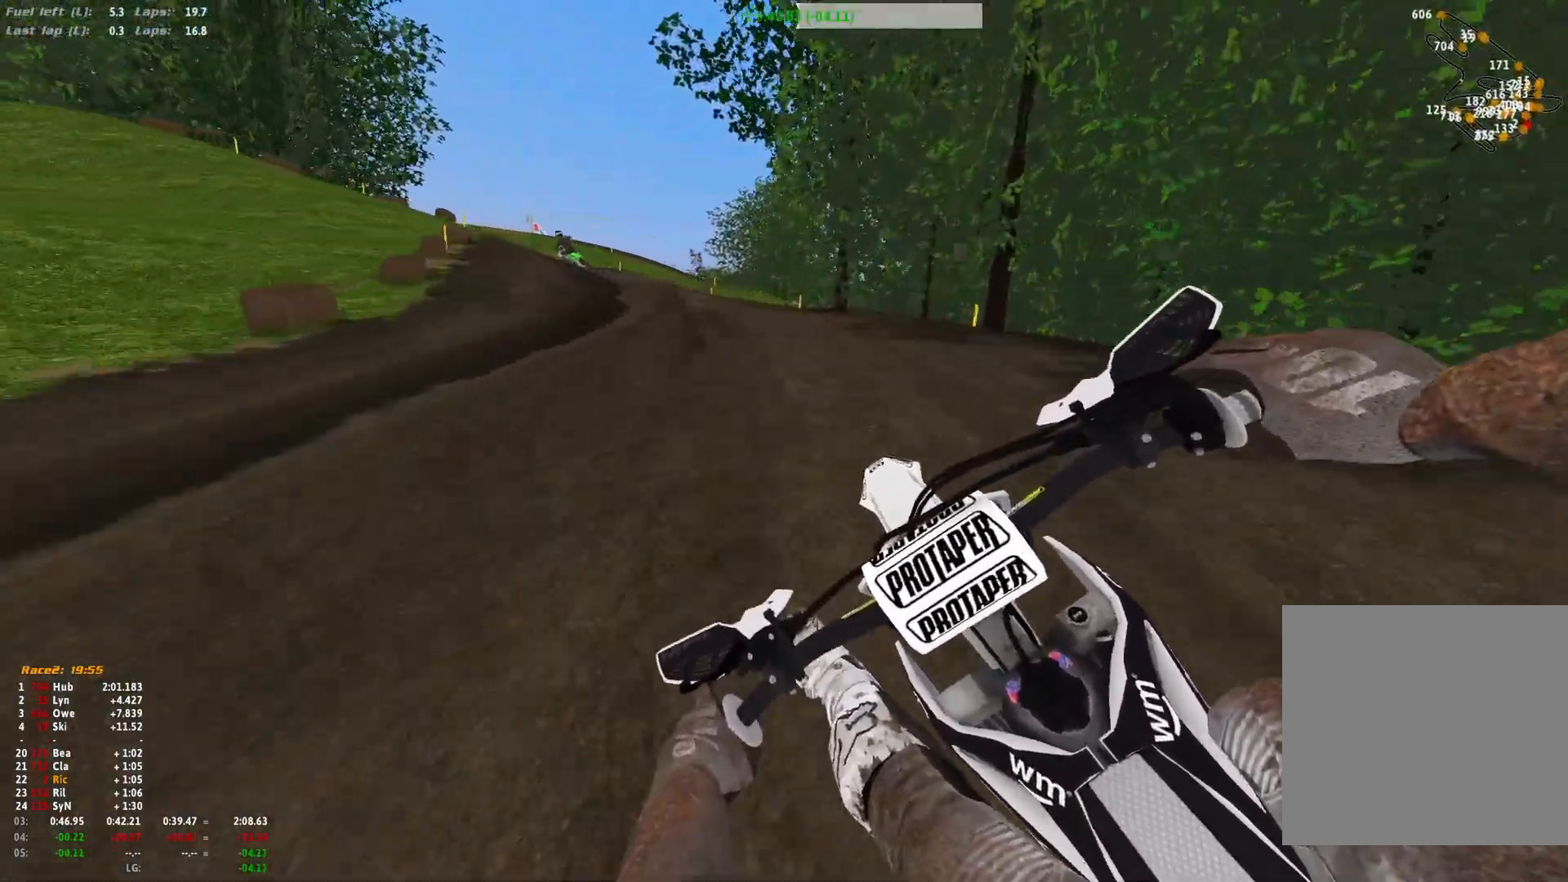
{"buttons": ["R1"], "left_stick": "up-left", "right_stick": "right", "events": [[367, "right_stick", "right"]]}
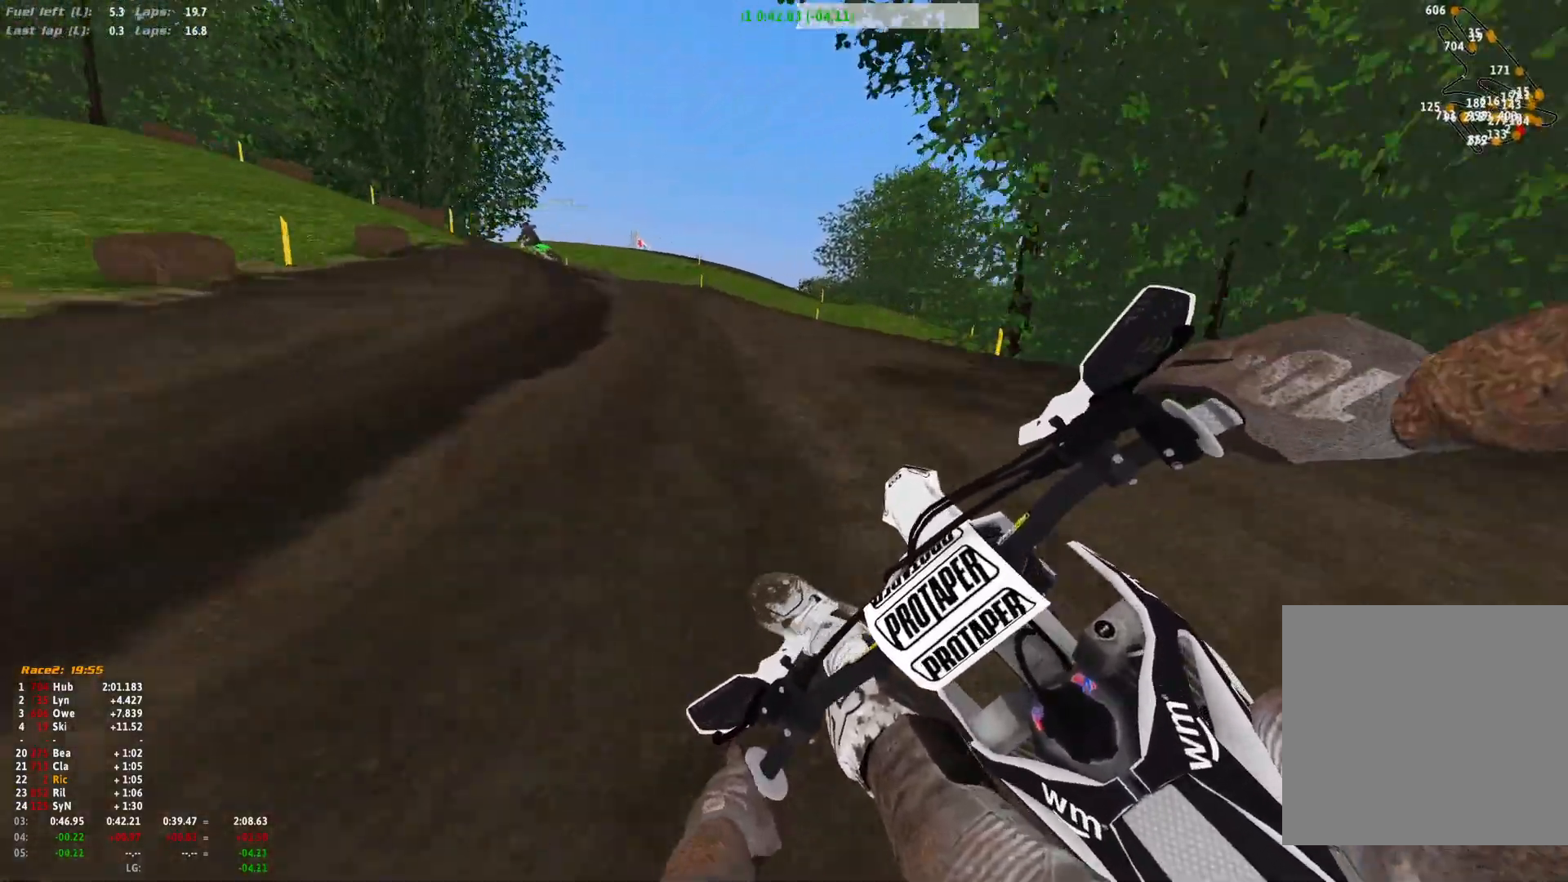
{"buttons": ["R1"], "left_stick": "up-left", "right_stick": "right", "events": []}
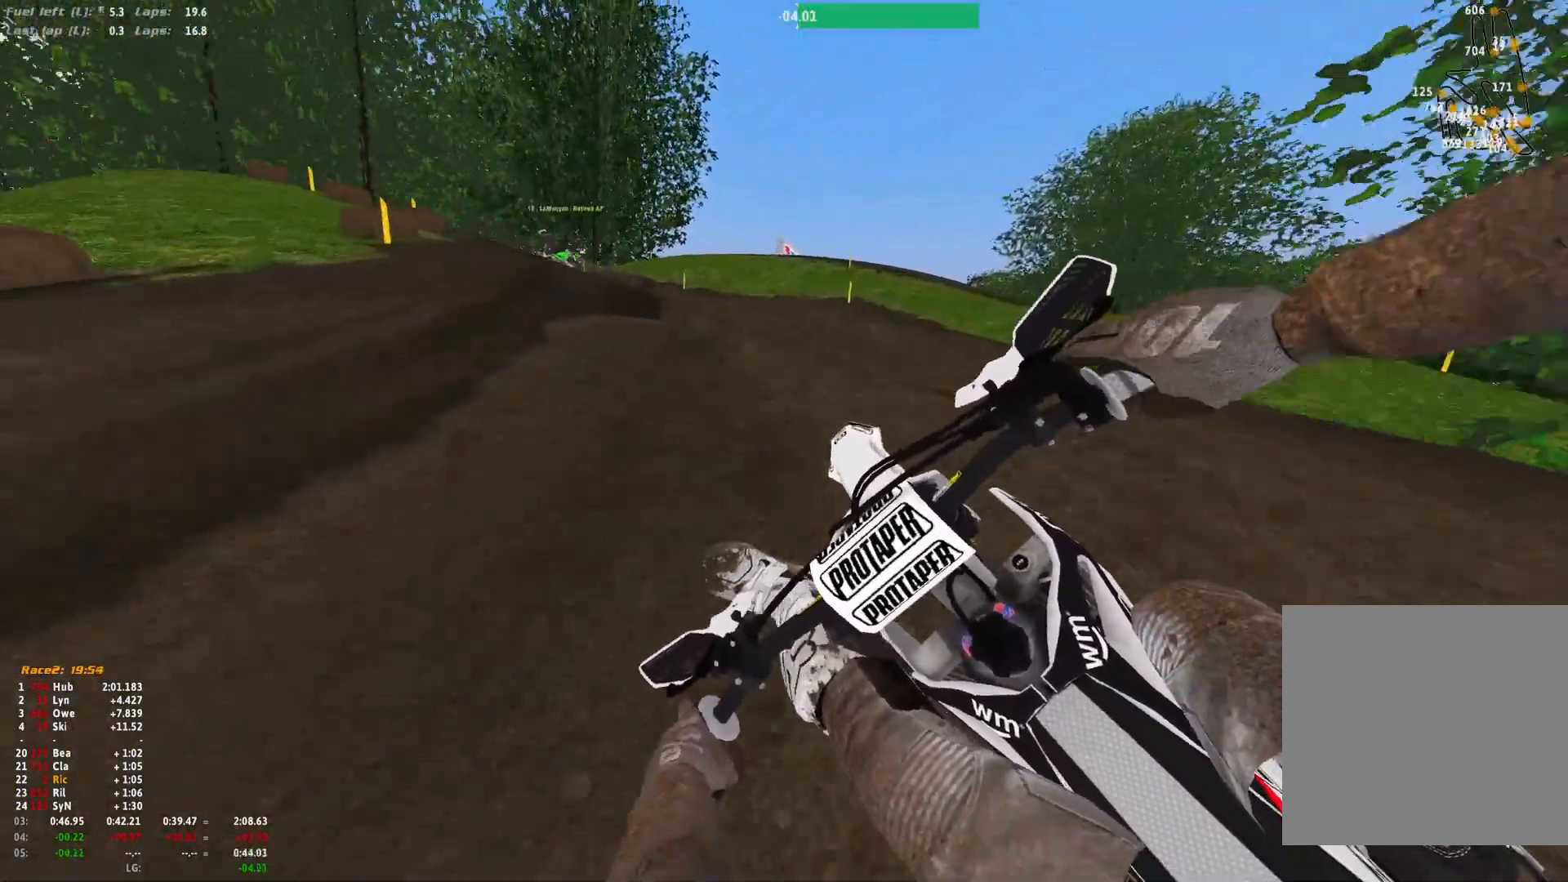
{"buttons": ["R1"], "left_stick": "up-left", "right_stick": "down-right", "events": [[300, "right_stick", "down-right"]]}
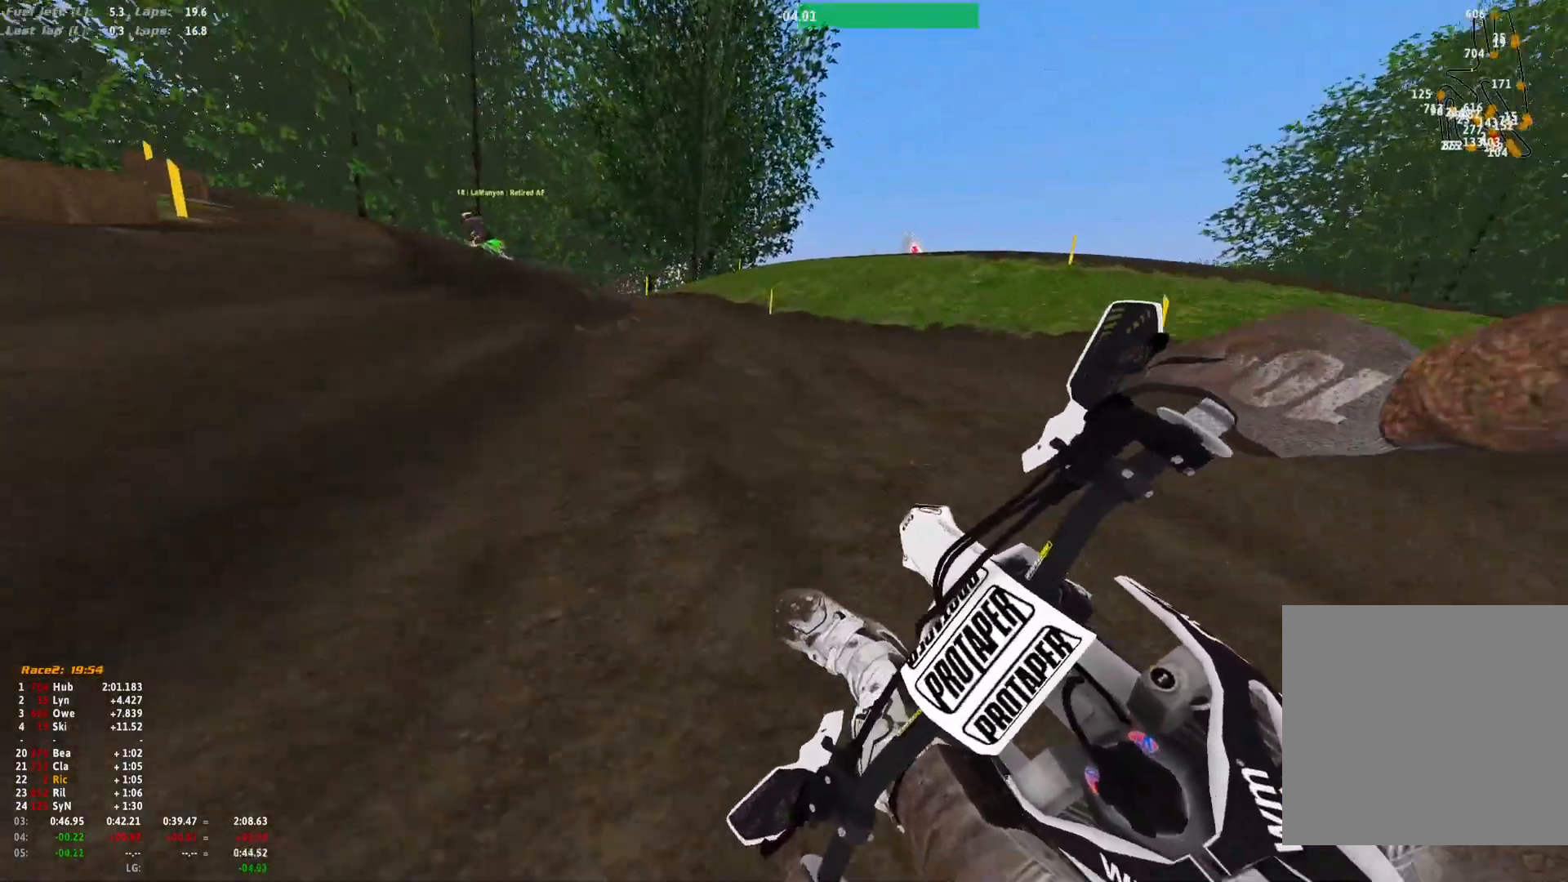
{"buttons": ["R1"], "left_stick": "up-left", "right_stick": "center", "events": [[233, "right_stick", "center"], [300, "A", "down"], [367, "A", "up"]]}
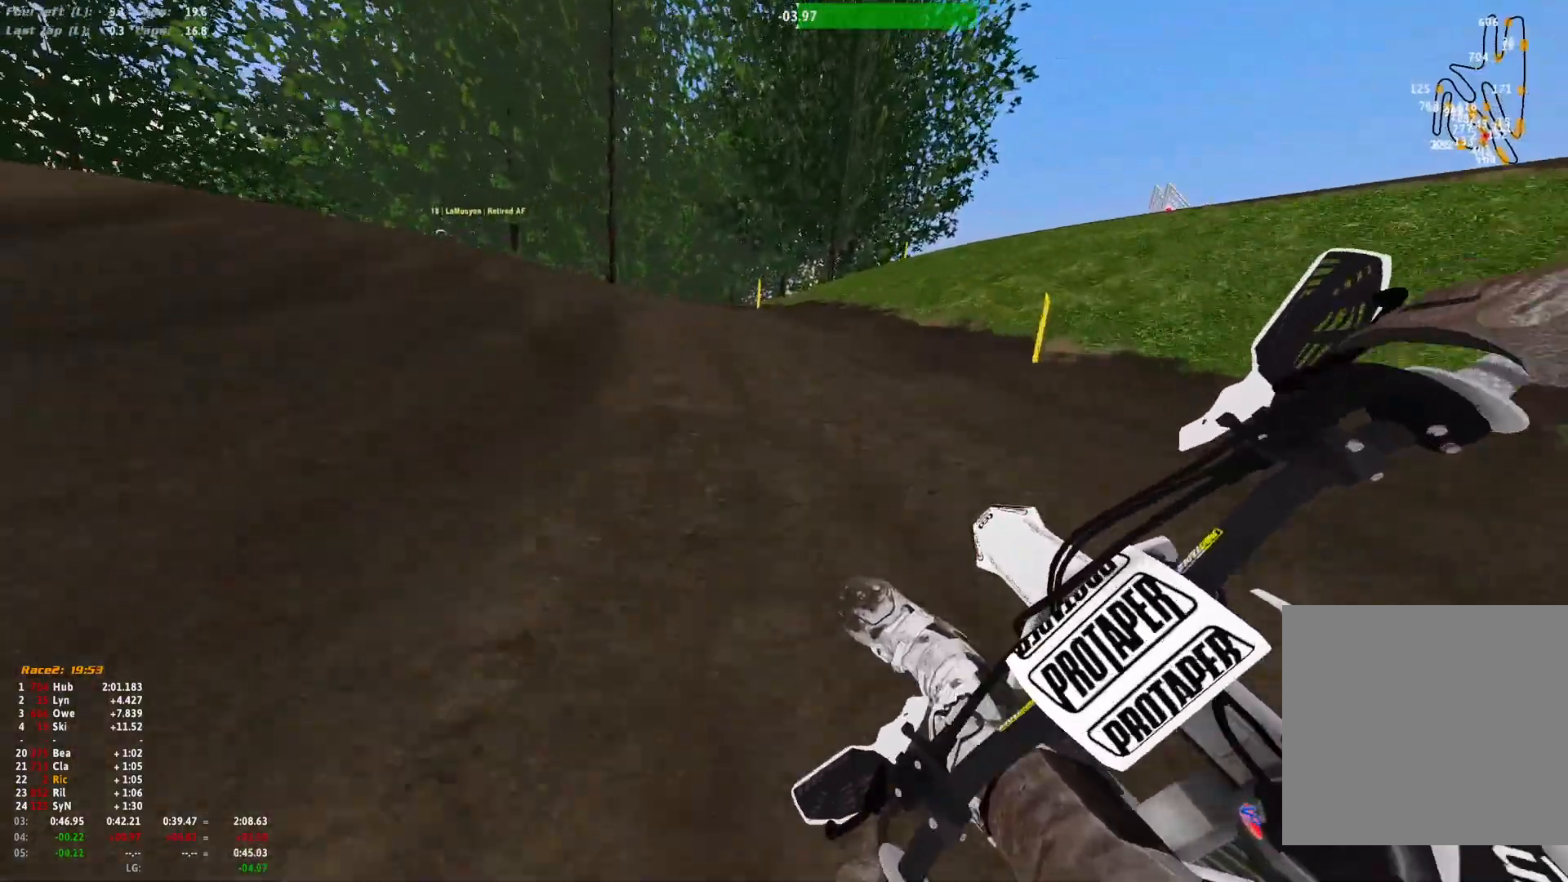
{"buttons": ["R1"], "left_stick": "up-left", "right_stick": "right", "events": [[167, "right_stick", "right"]]}
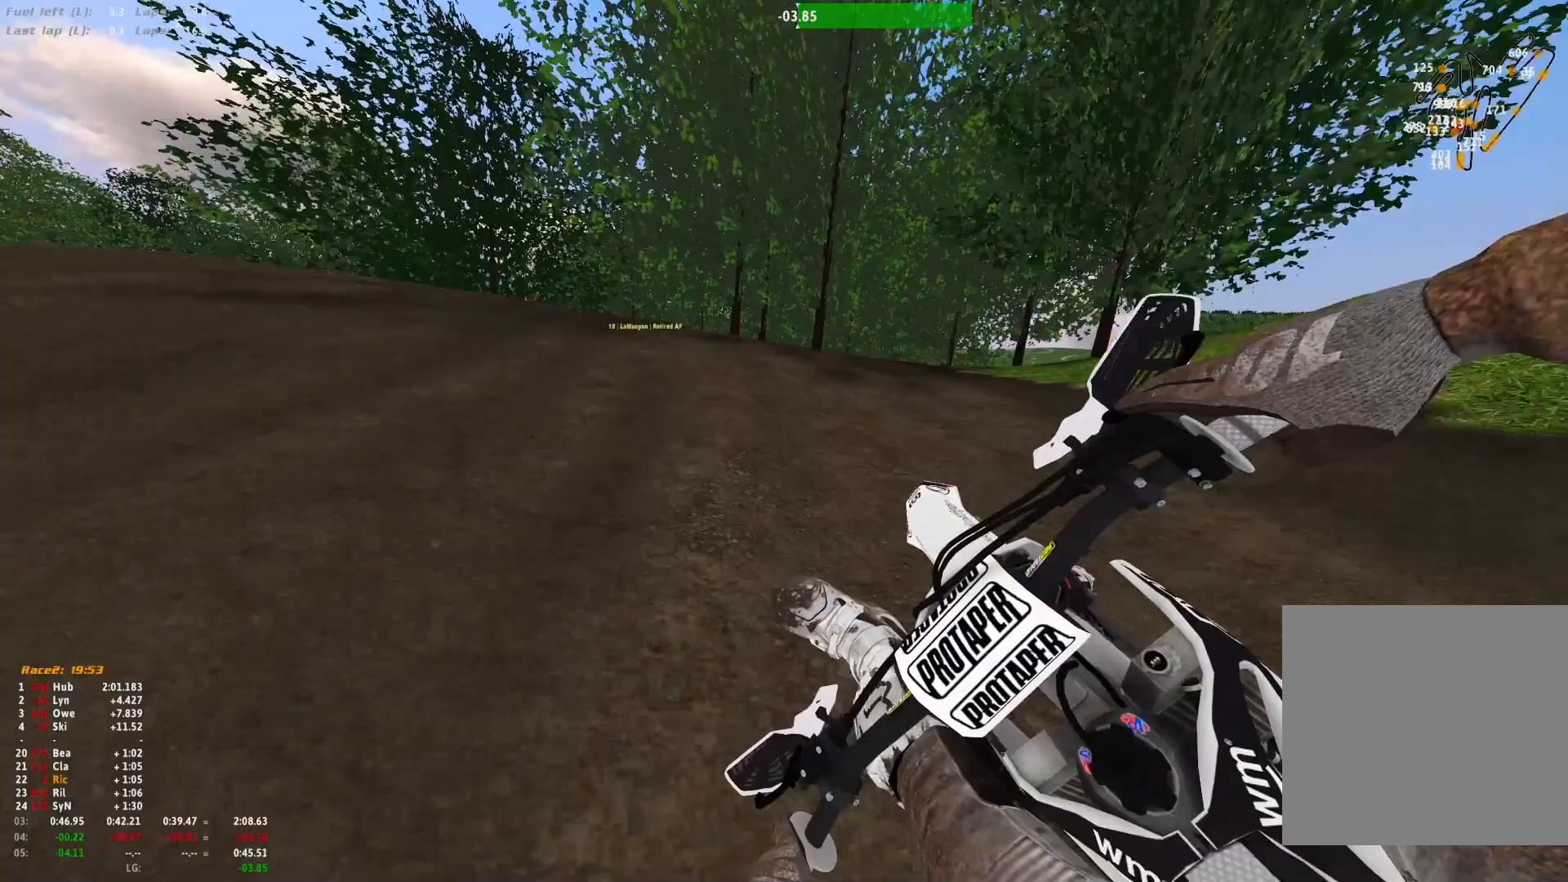
{"buttons": ["R1"], "left_stick": "right", "right_stick": "right", "events": [[367, "left_stick", "center"], [500, "left_stick", "right"]]}
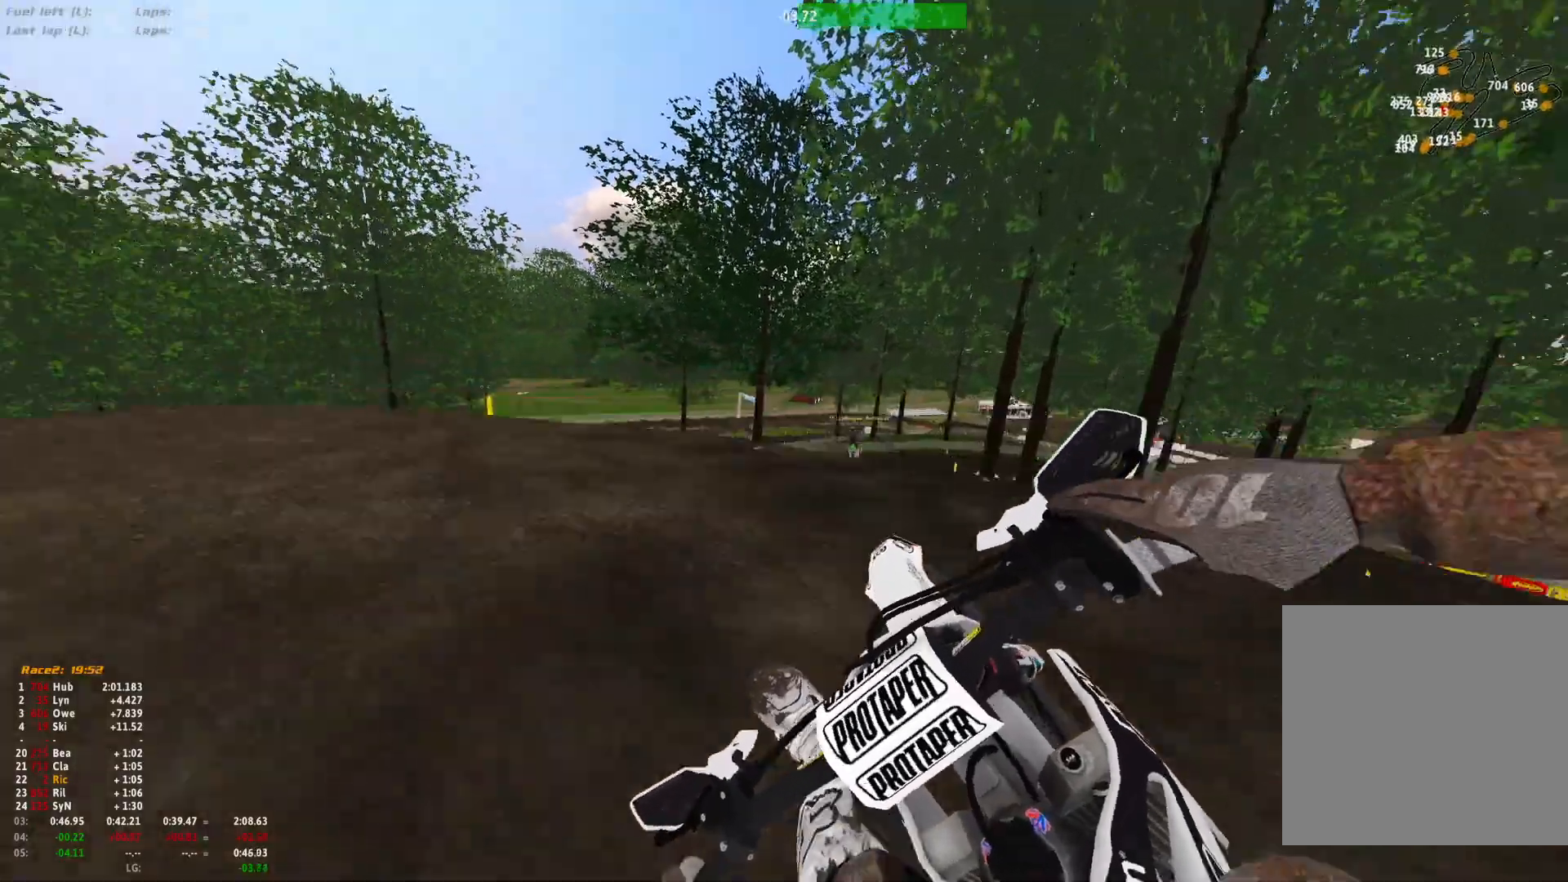
{"buttons": [], "left_stick": "right", "right_stick": "center", "events": [[167, "R1", "up"], [367, "right_stick", "center"]]}
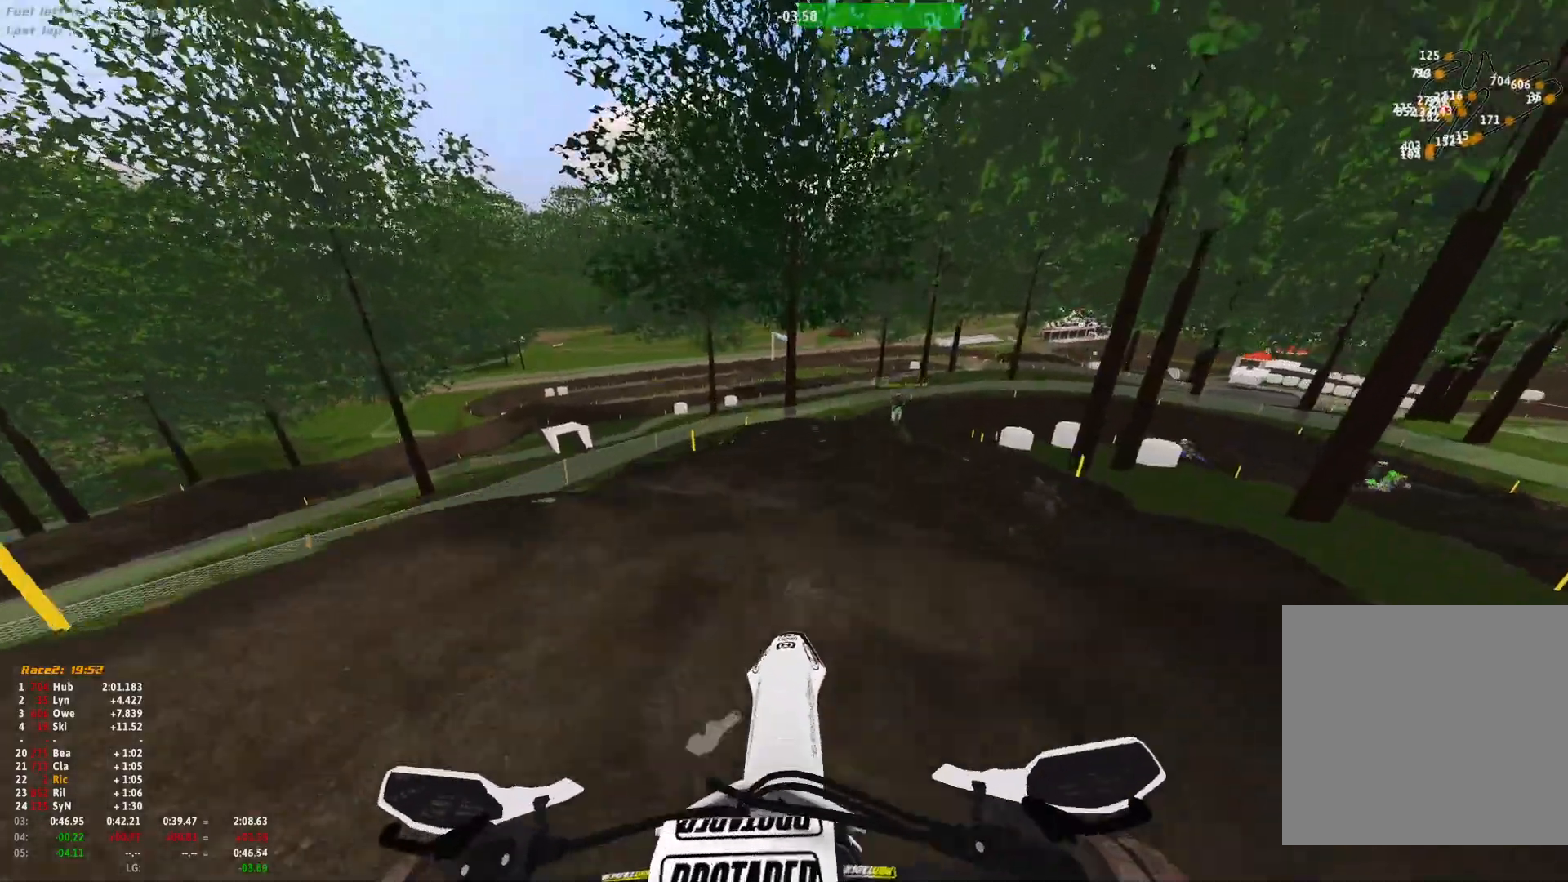
{"buttons": [], "left_stick": "right", "right_stick": "center", "events": [[200, "right_stick", "down"], [500, "right_stick", "center"]]}
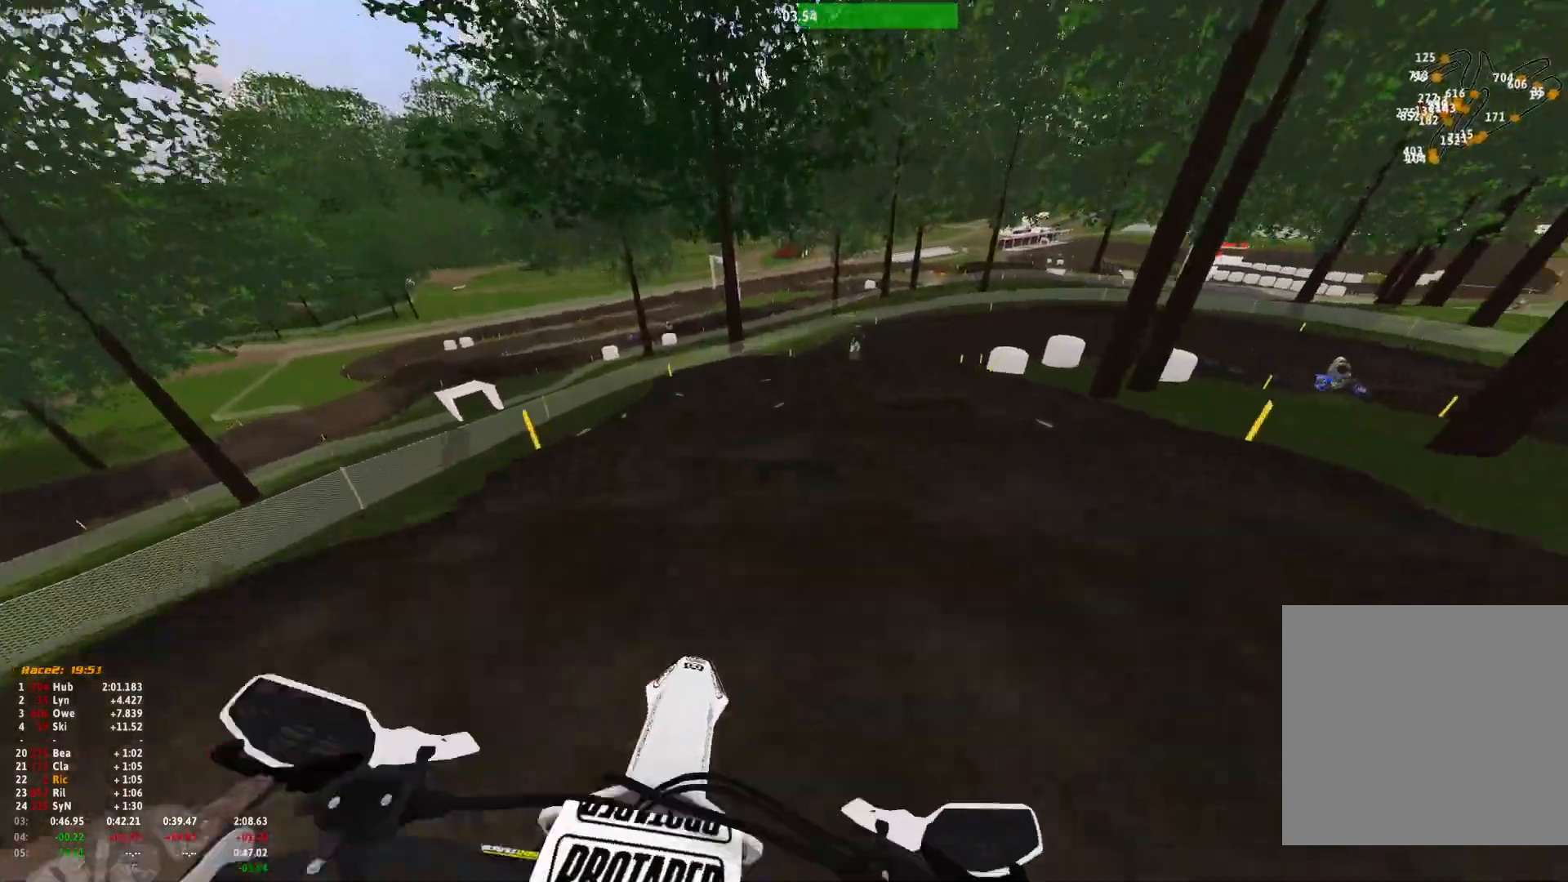
{"buttons": [], "left_stick": "center", "right_stick": "down", "events": [[133, "right_stick", "down"], [367, "left_stick", "center"]]}
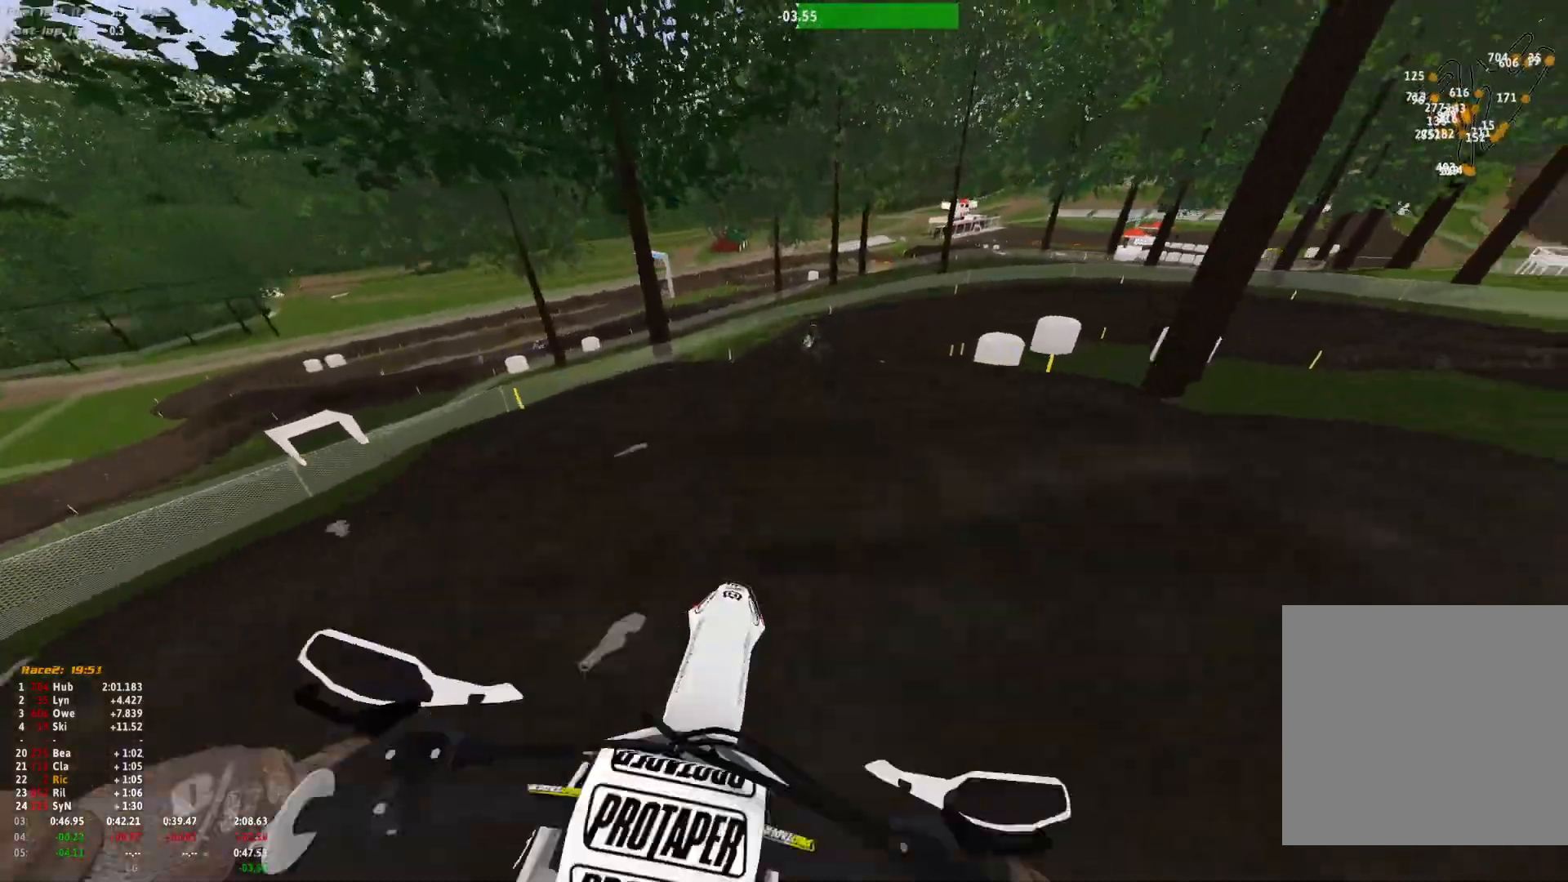
{"buttons": [], "left_stick": "center", "right_stick": "down", "events": []}
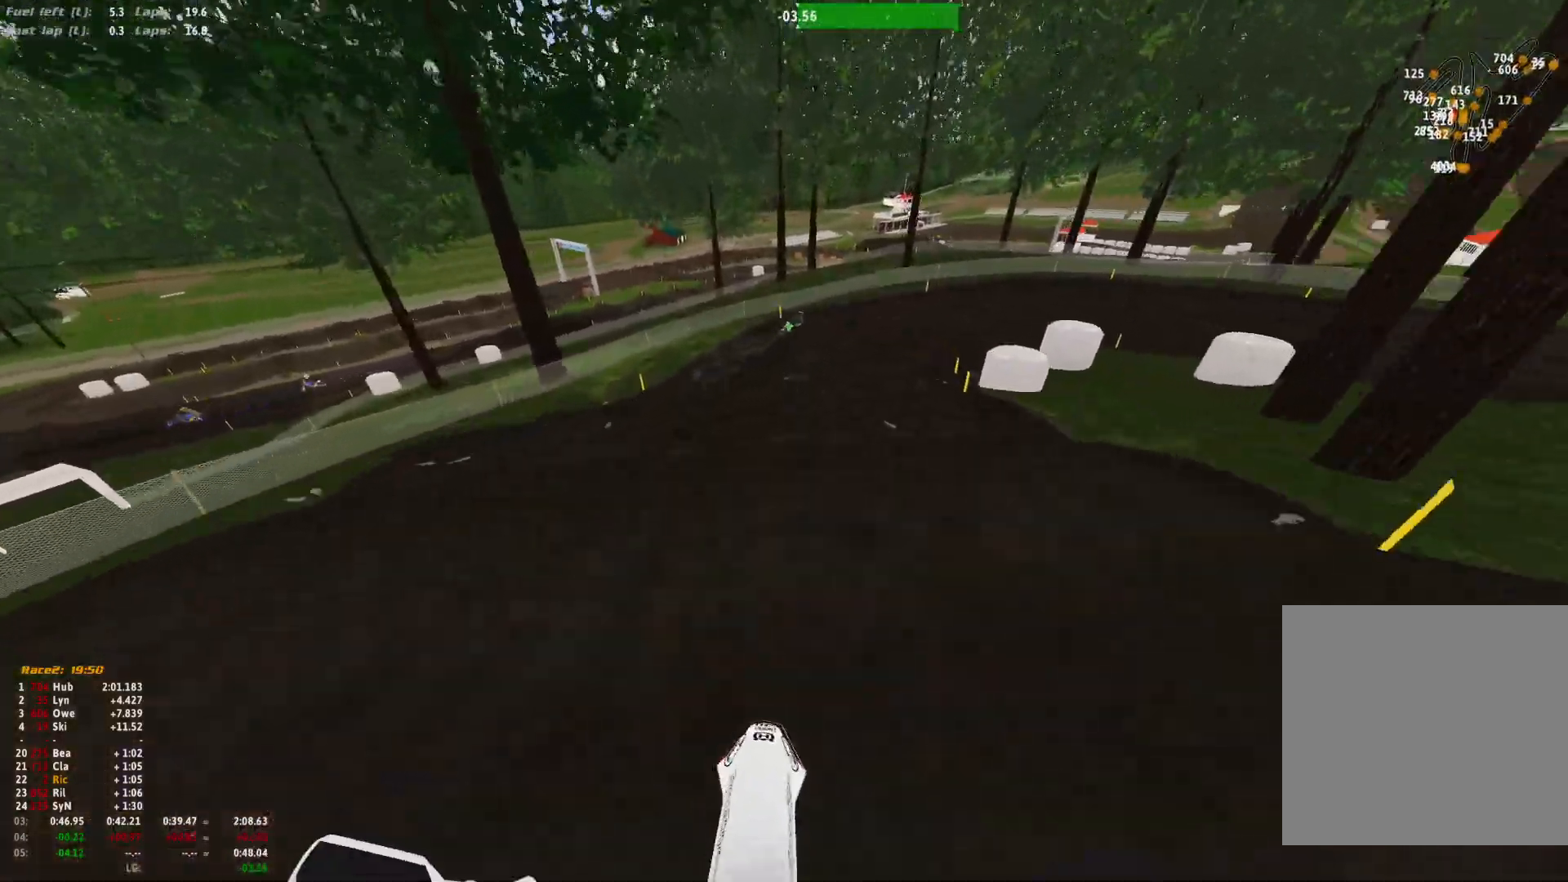
{"buttons": [], "left_stick": "center", "right_stick": "down", "events": []}
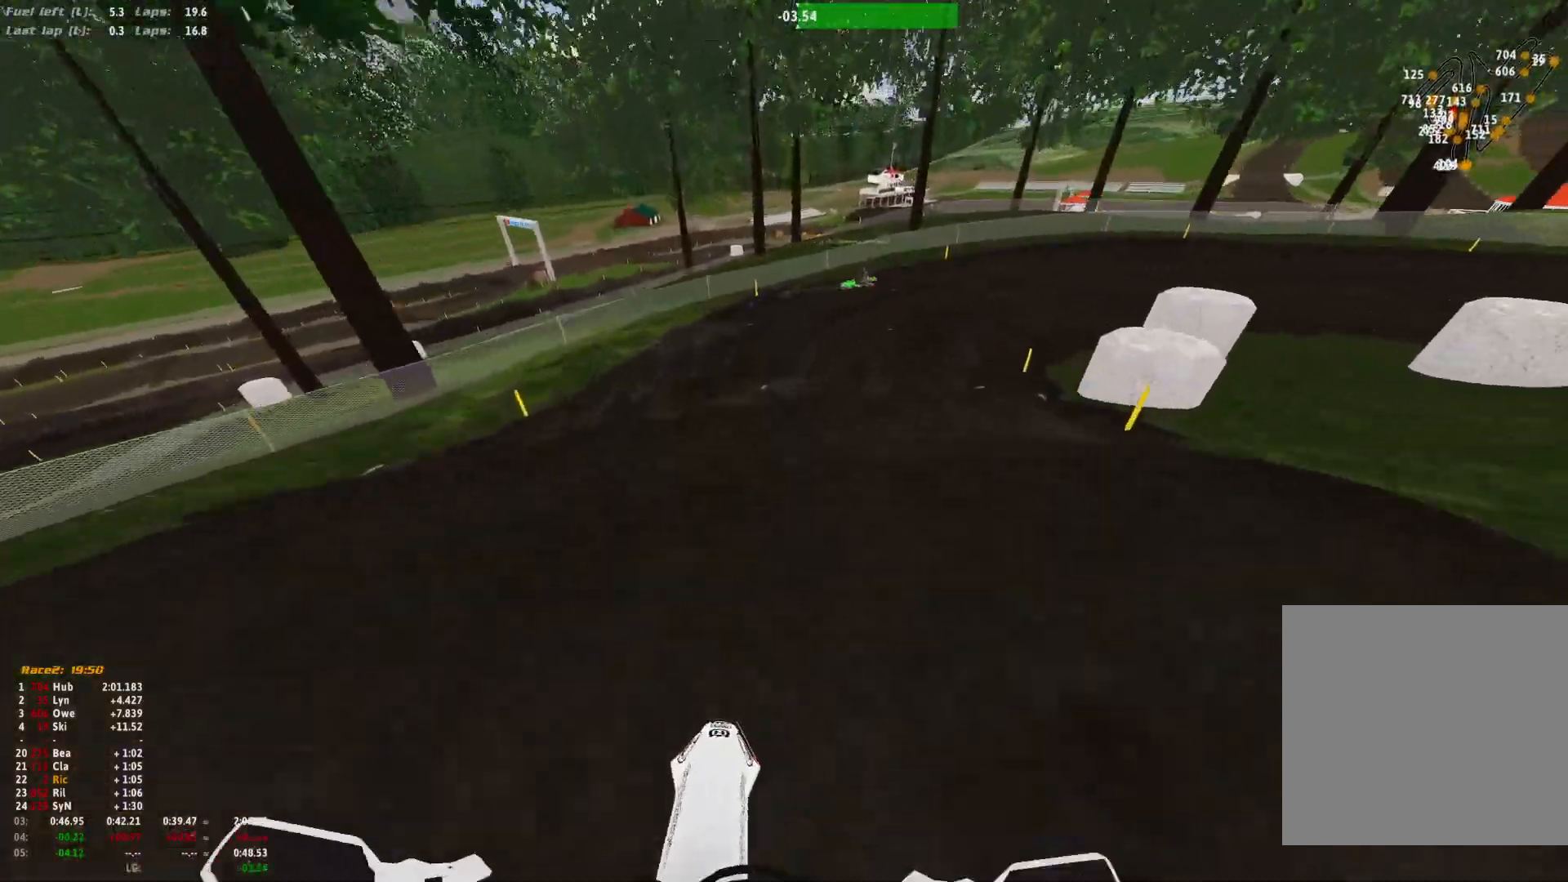
{"buttons": [], "left_stick": "center", "right_stick": "down", "events": []}
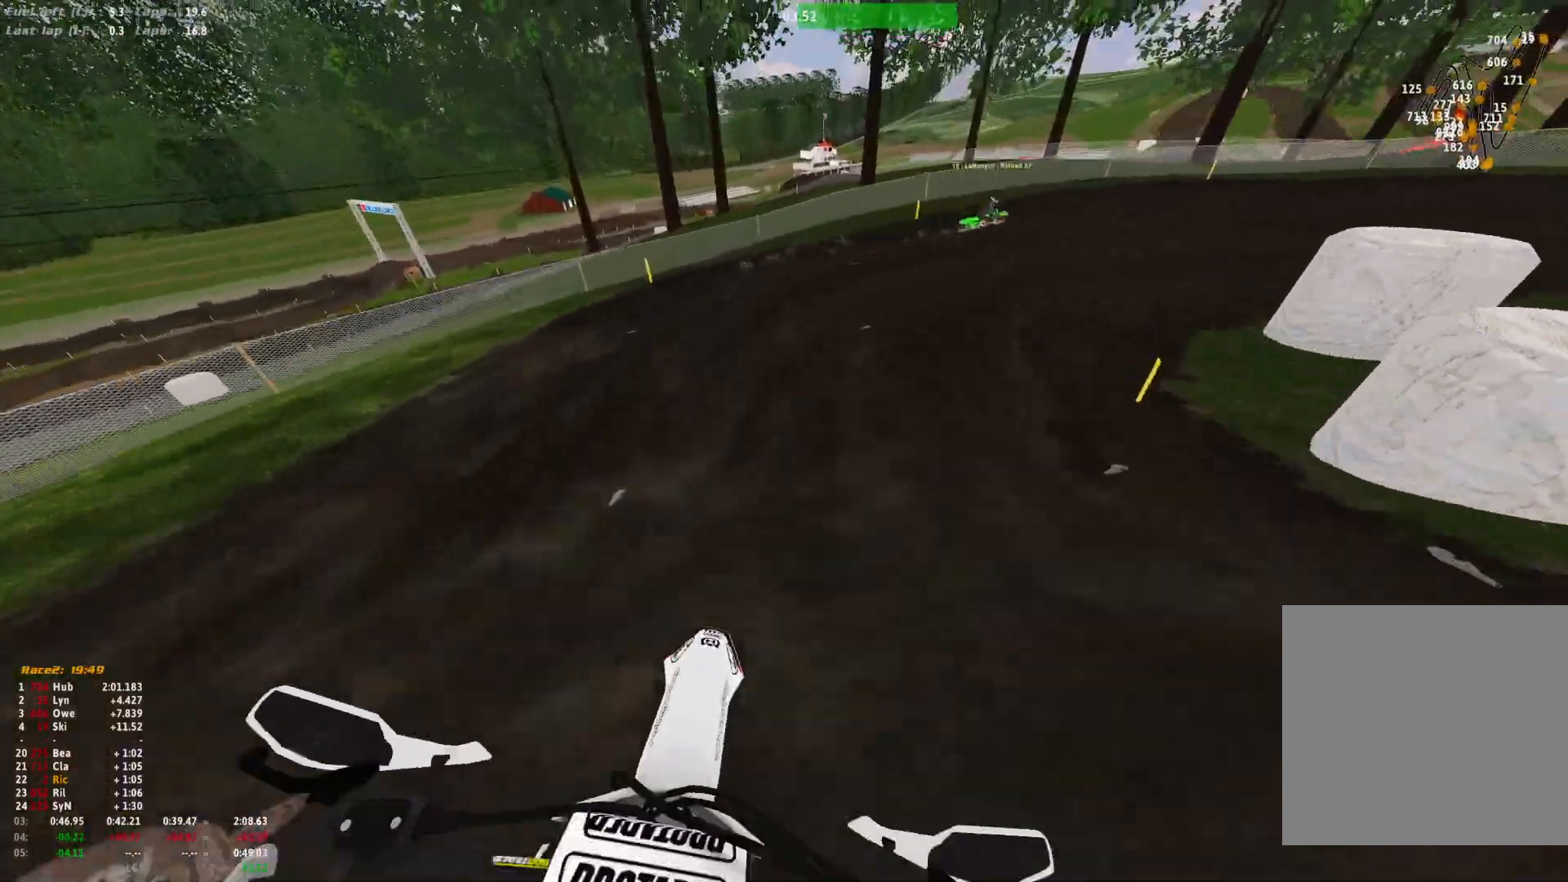
{"buttons": ["R1"], "left_stick": "right", "right_stick": "down", "events": [[100, "right_stick", "center"], [200, "left_stick", "right"], [333, "R1", "down"], [433, "right_stick", "down"]]}
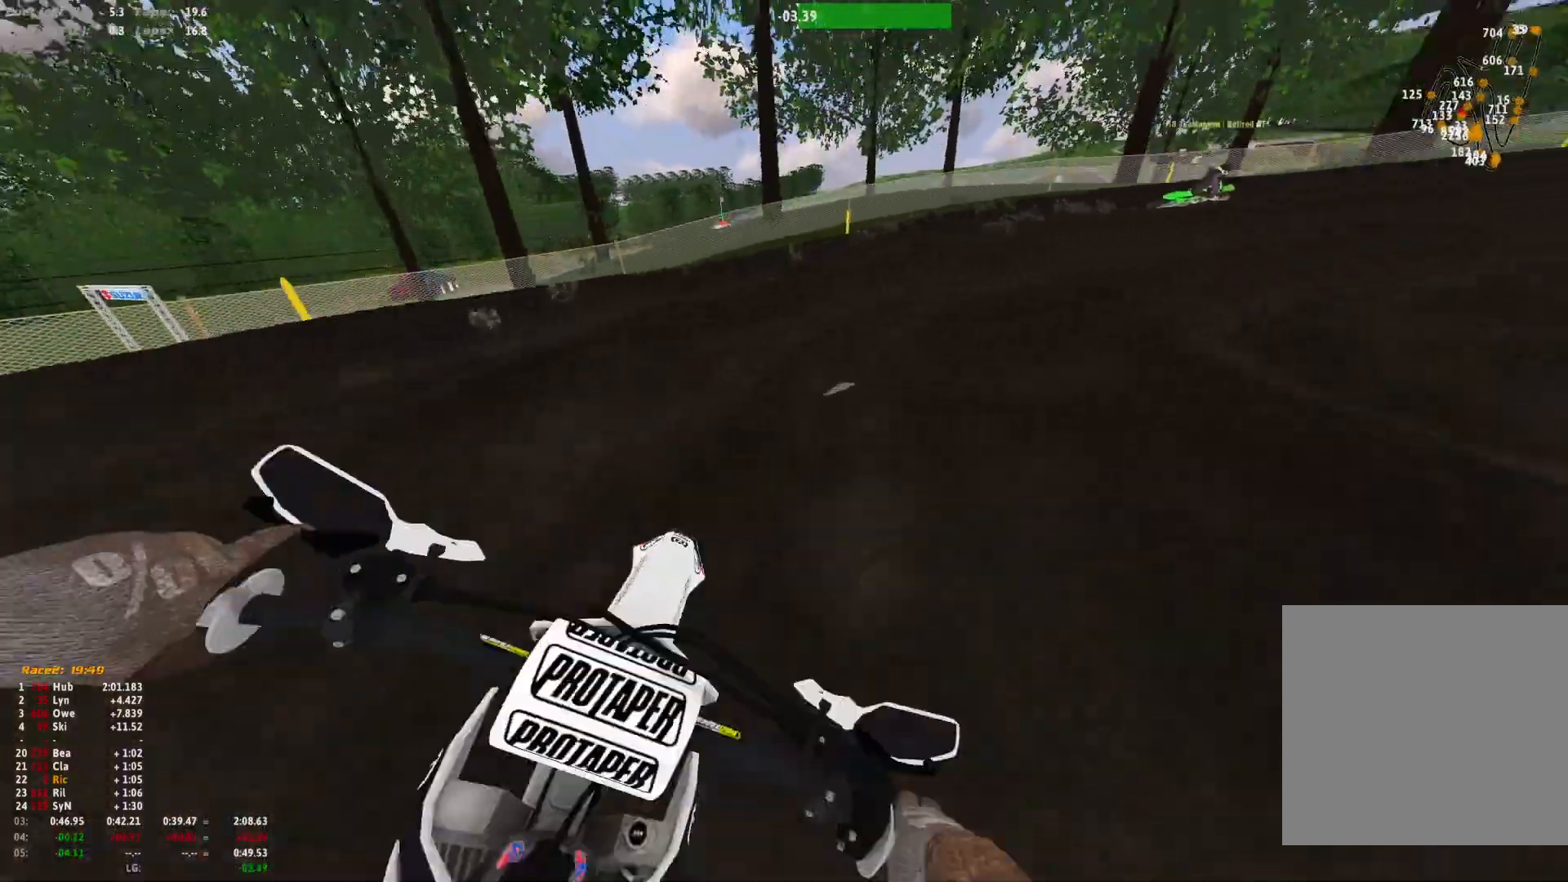
{"buttons": ["R1"], "left_stick": "right", "right_stick": "down", "events": []}
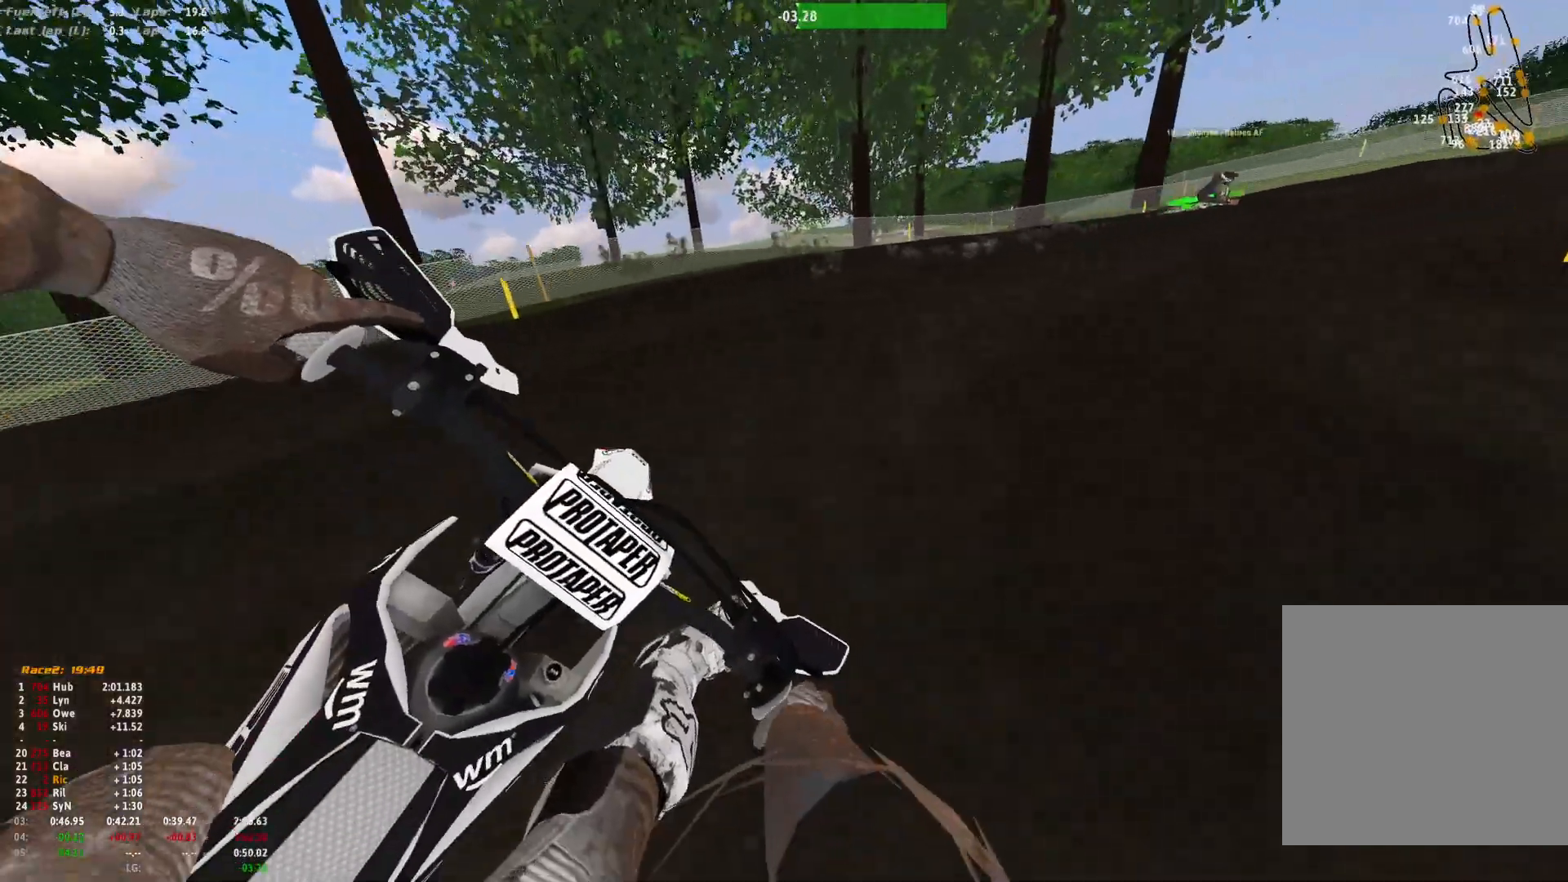
{"buttons": ["R1"], "left_stick": "right", "right_stick": "down", "events": []}
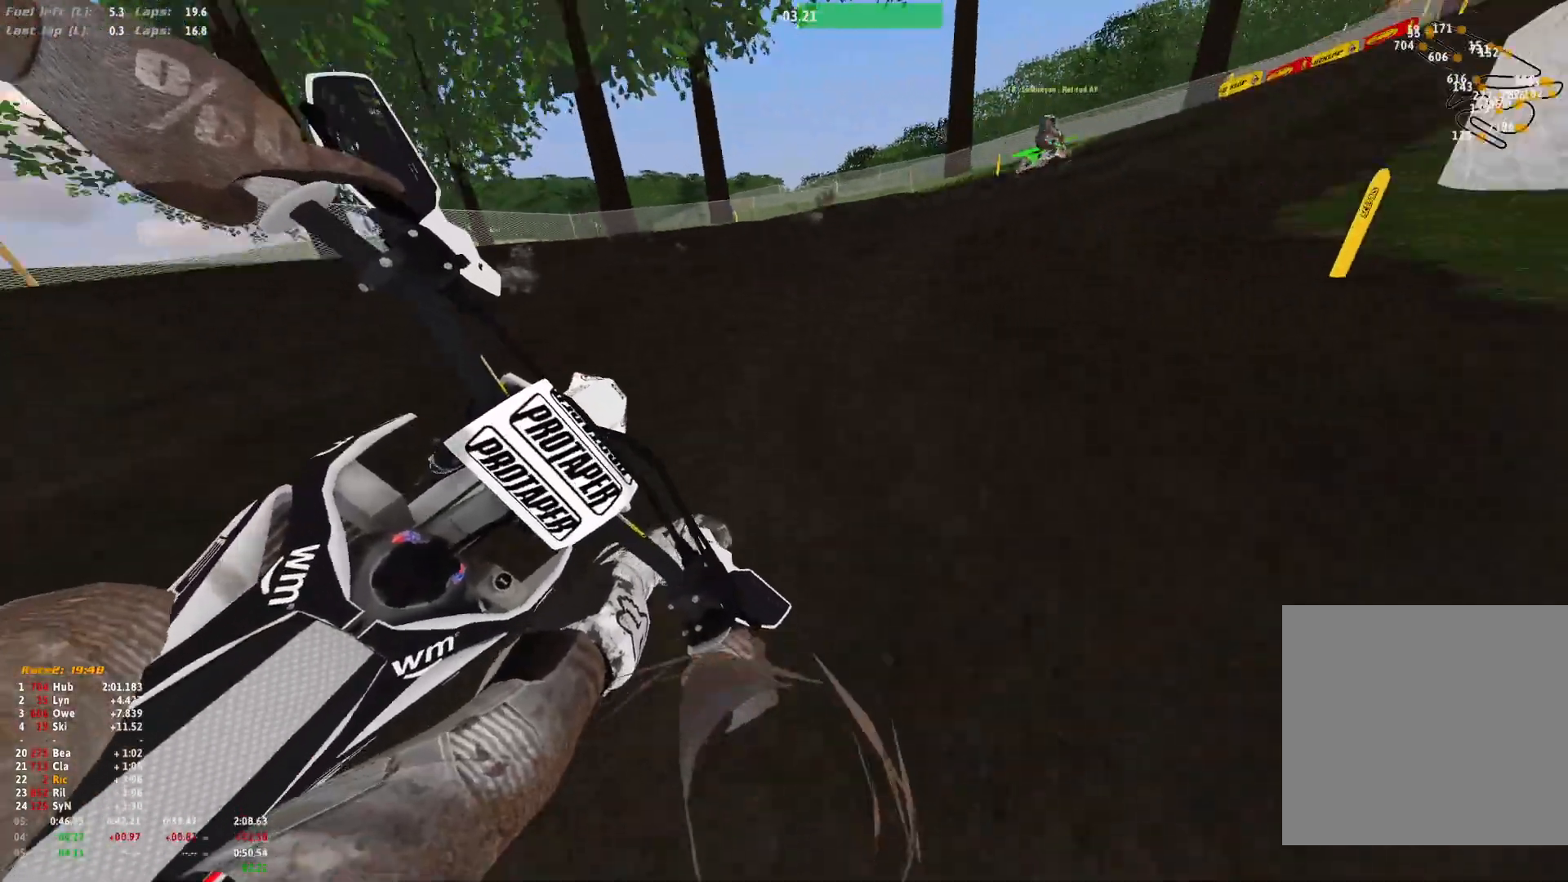
{"buttons": ["R1"], "left_stick": "right", "right_stick": "down", "events": []}
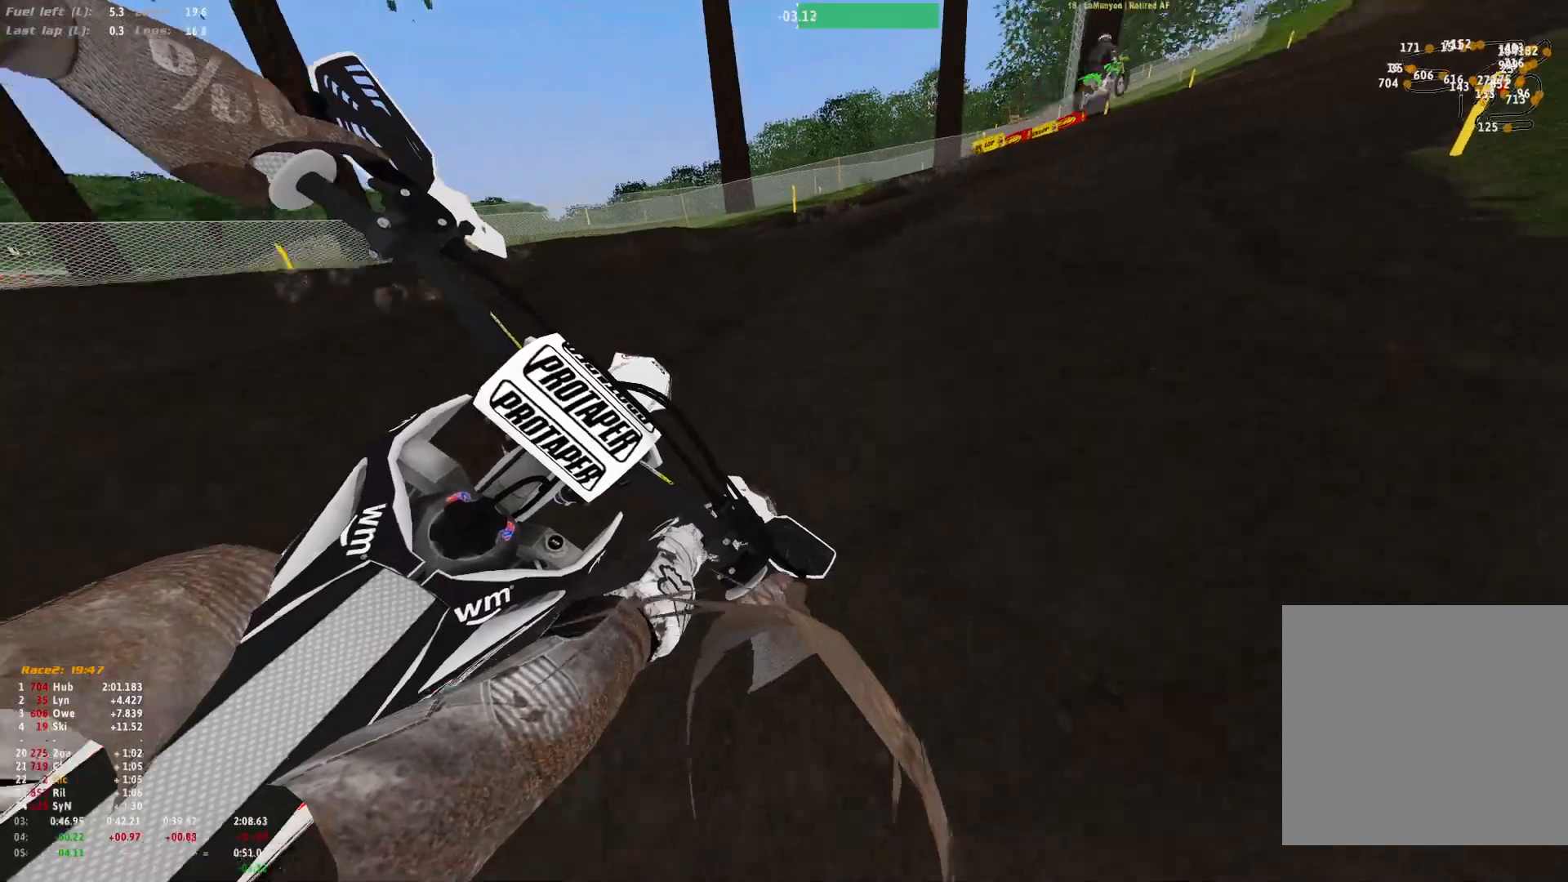
{"buttons": ["R1"], "left_stick": "right", "right_stick": "down-left", "events": [[233, "right_stick", "down-left"]]}
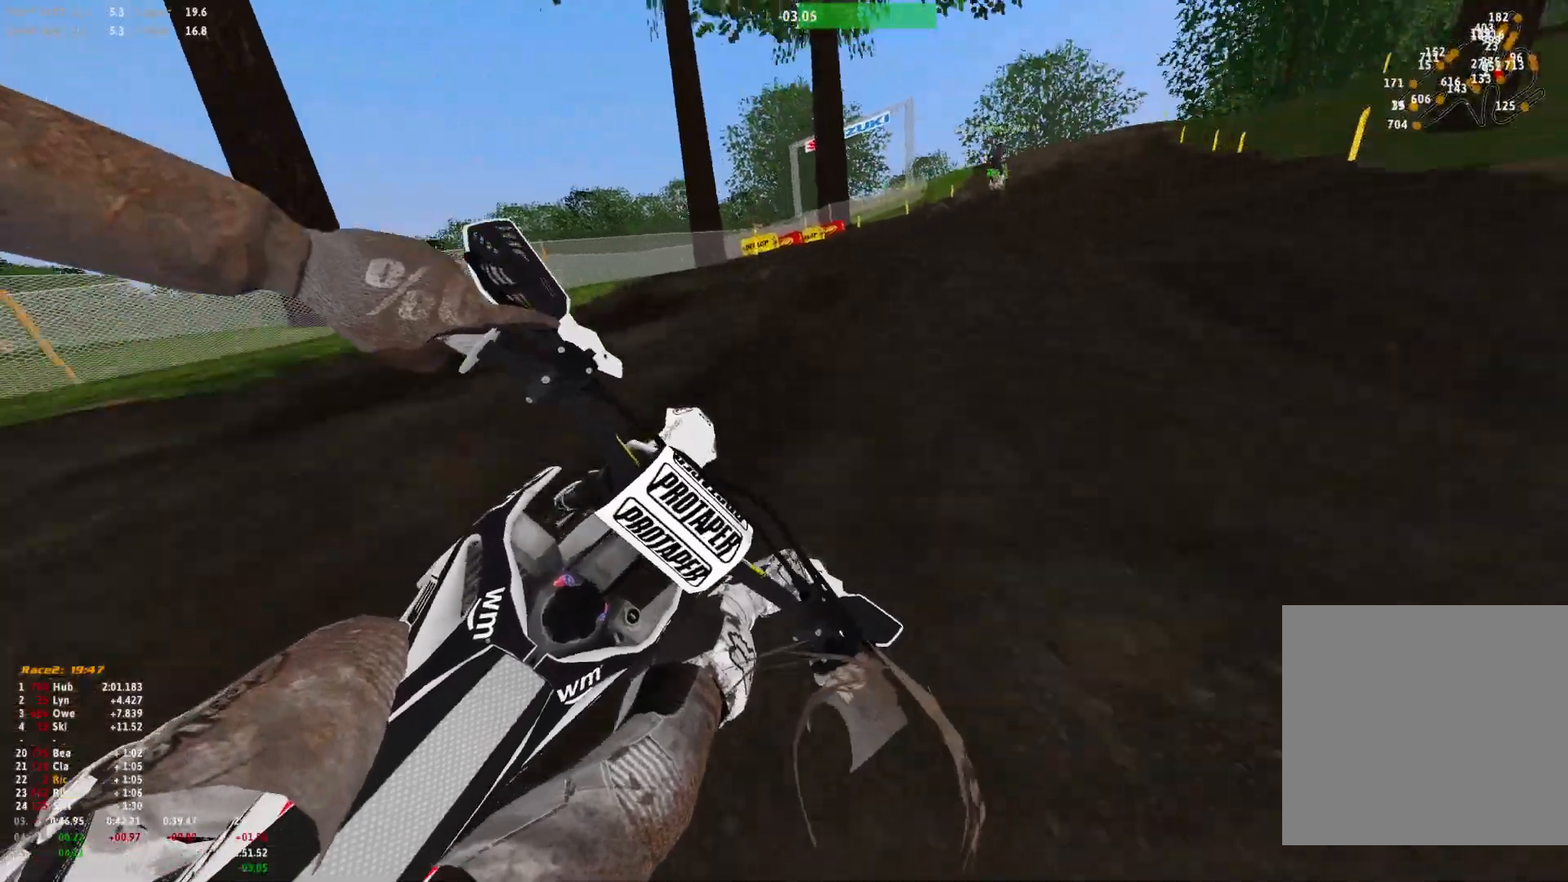
{"buttons": ["R1"], "left_stick": "right", "right_stick": "down", "events": [[133, "left_stick", "center"], [233, "right_stick", "center"], [300, "left_stick", "right"], [333, "right_stick", "down"]]}
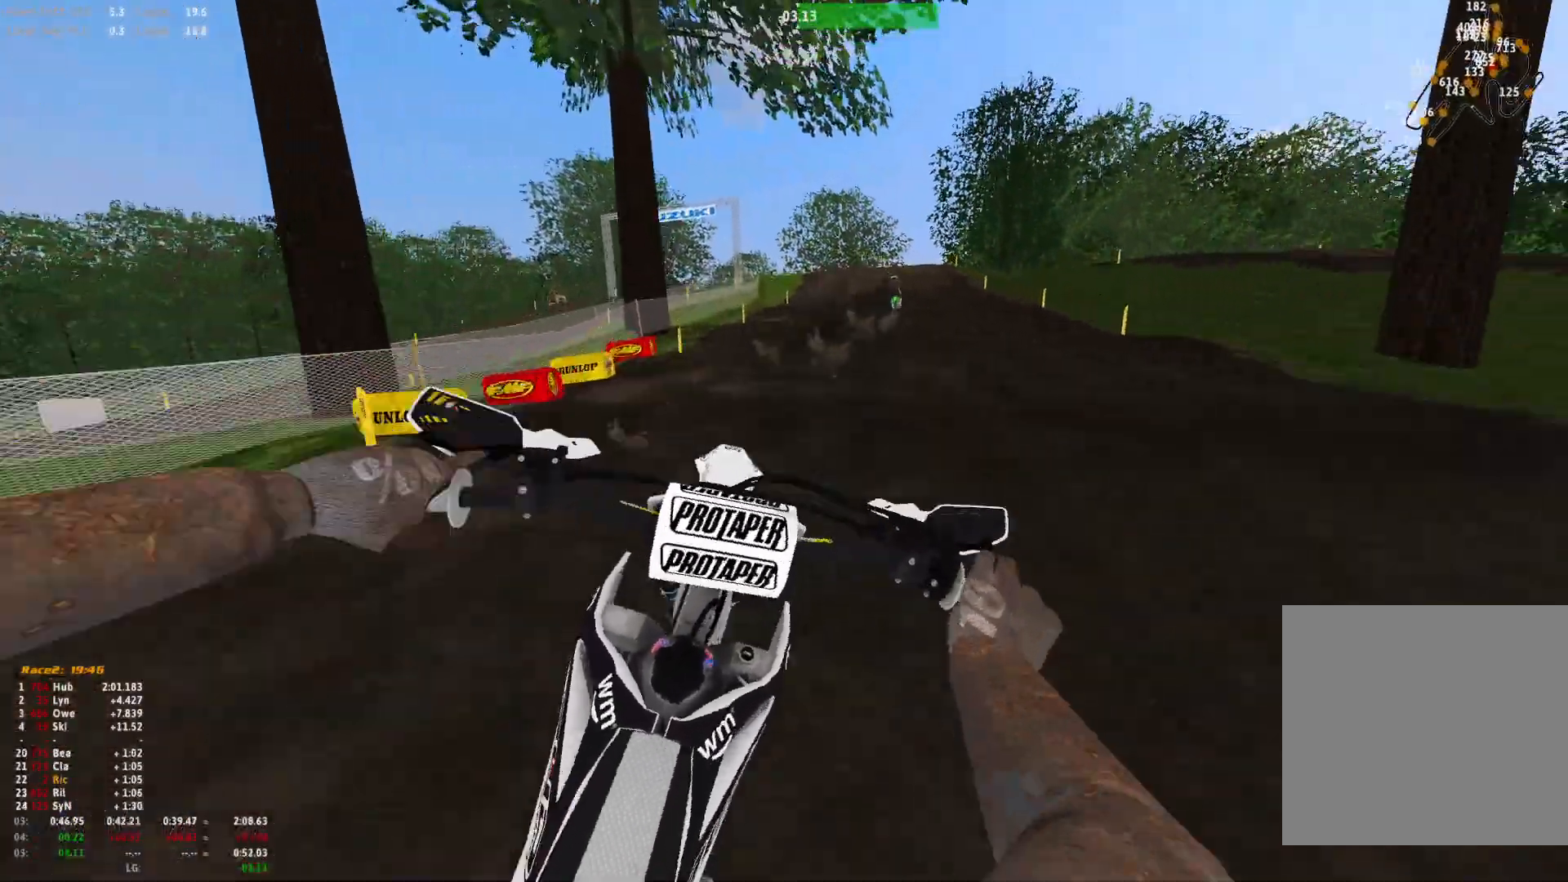
{"buttons": [], "left_stick": "up-left", "right_stick": "down-left", "events": [[33, "left_stick", "center"], [267, "right_stick", "down-left"], [333, "R1", "up"], [333, "left_stick", "up-left"]]}
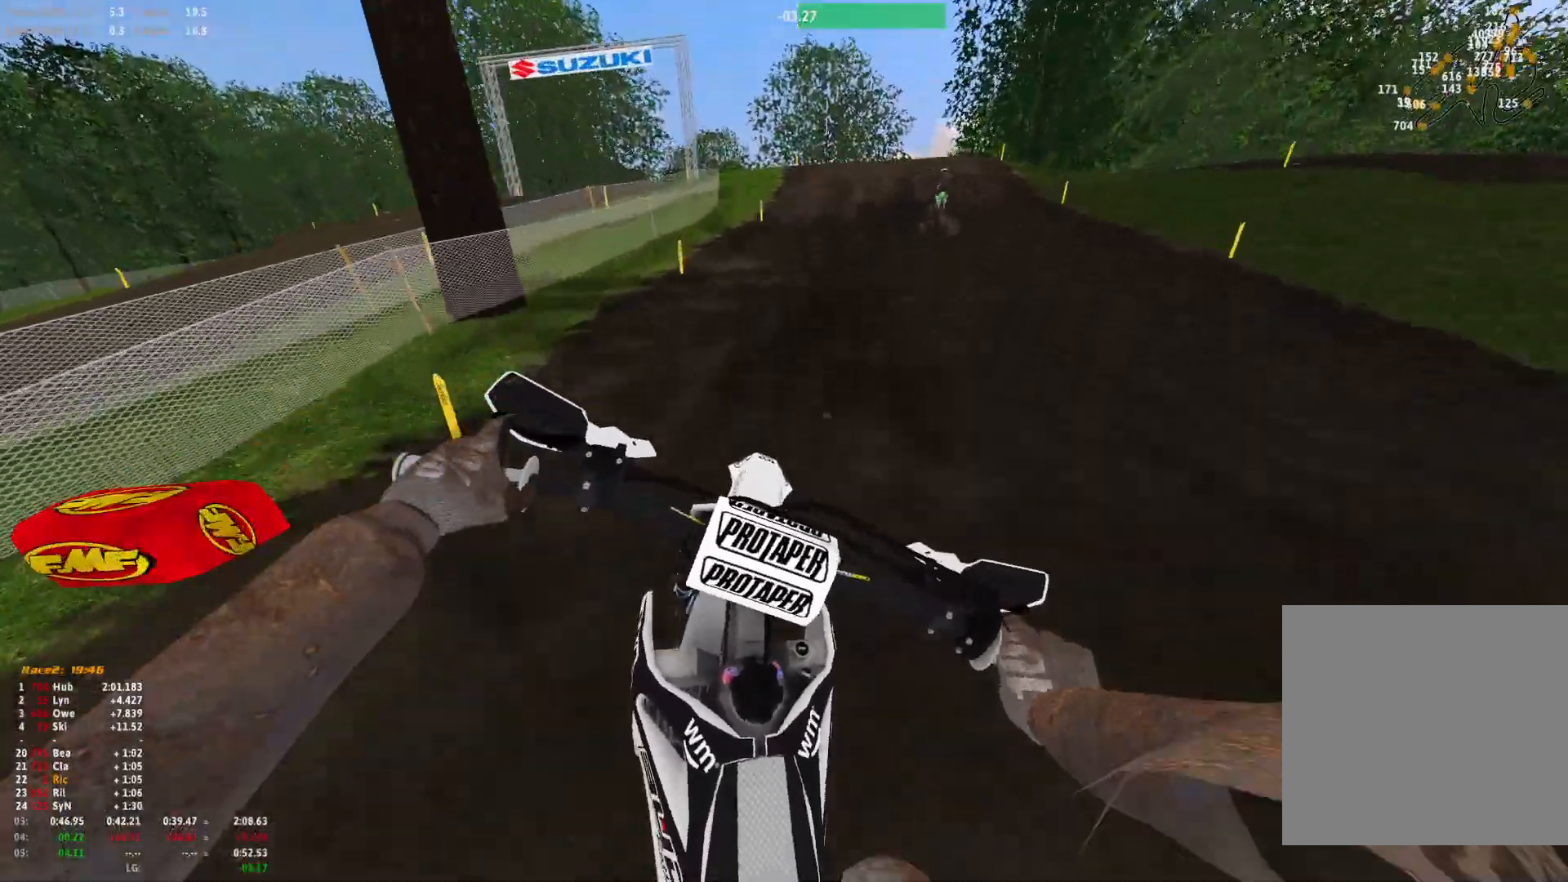
{"buttons": ["R1"], "left_stick": "center", "right_stick": "center", "events": [[100, "left_stick", "center"], [100, "right_stick", "center"], [267, "R1", "down"]]}